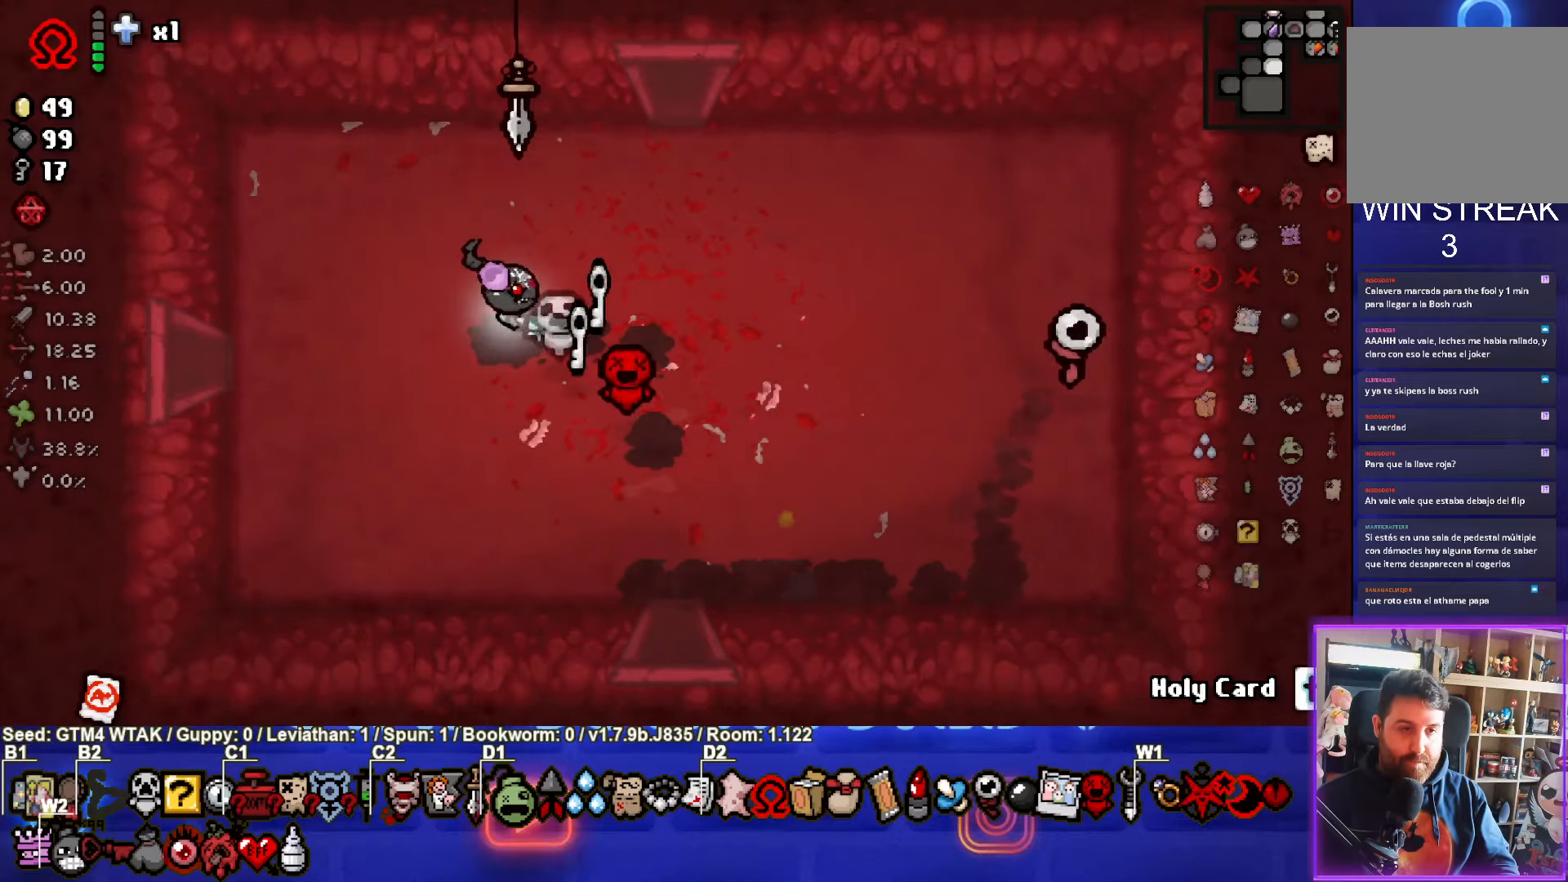
Gameplay with a controller (PlayStation layout); each line is a JSON object with the inputs held at the frame after it. "events" lists button and stick changes between this image and that frame as [ms after this image, input, new state], when the widget could be followed in between. Not read: right_stick.
{"buttons": [], "left_stick": "down-right", "events": [[83, "left_stick", "down"], [283, "left_stick", "down-right"]]}
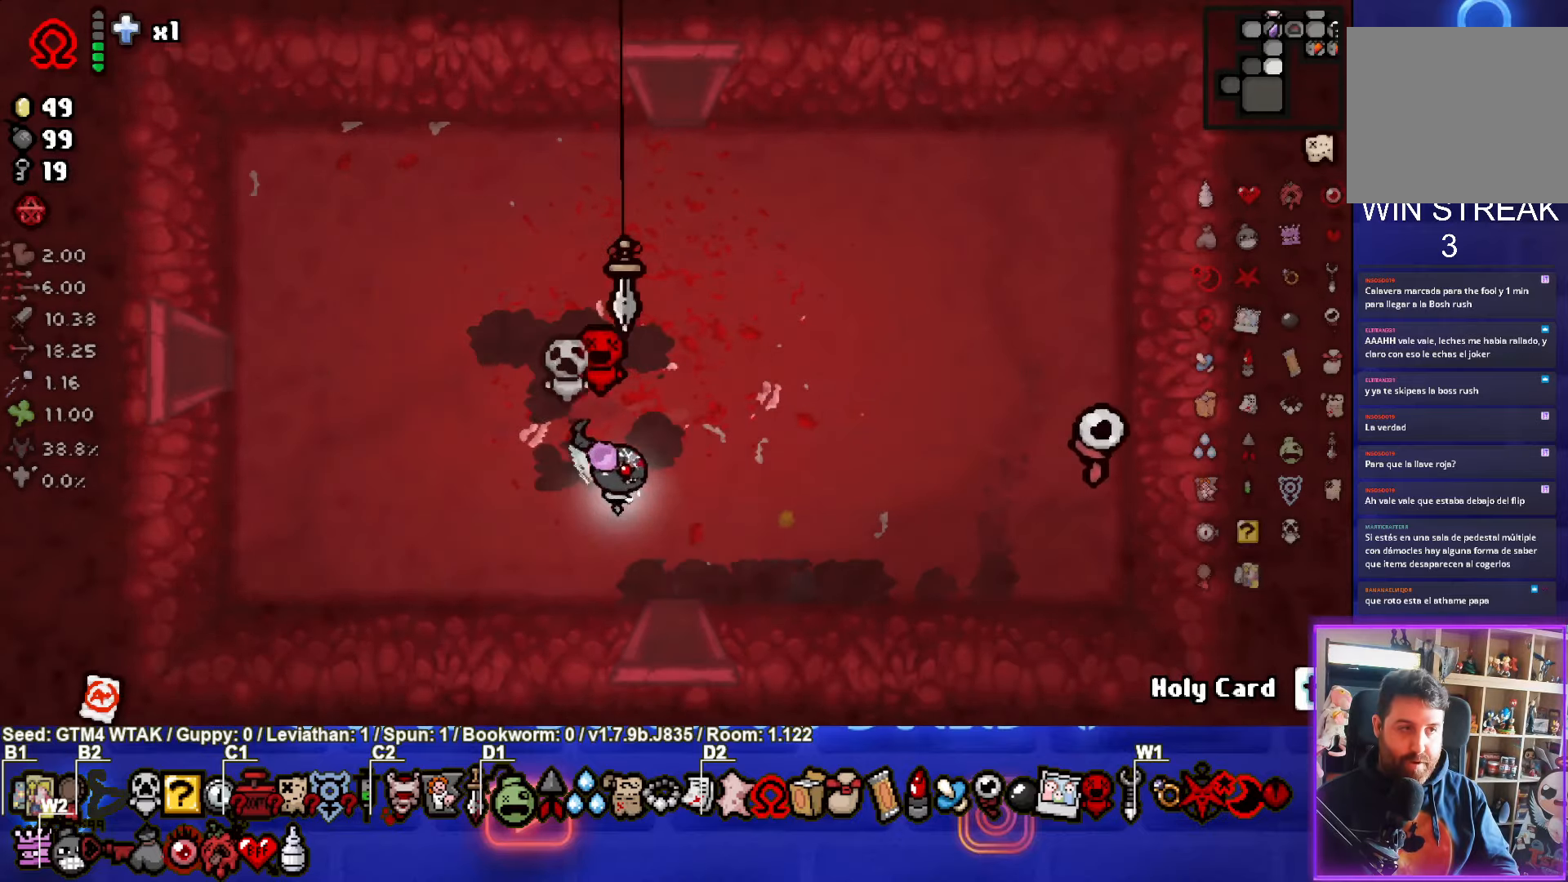
{"buttons": ["CROSS"], "left_stick": "center", "events": [[100, "left_stick", "down"], [333, "left_stick", "center"], [350, "CROSS", "down"]]}
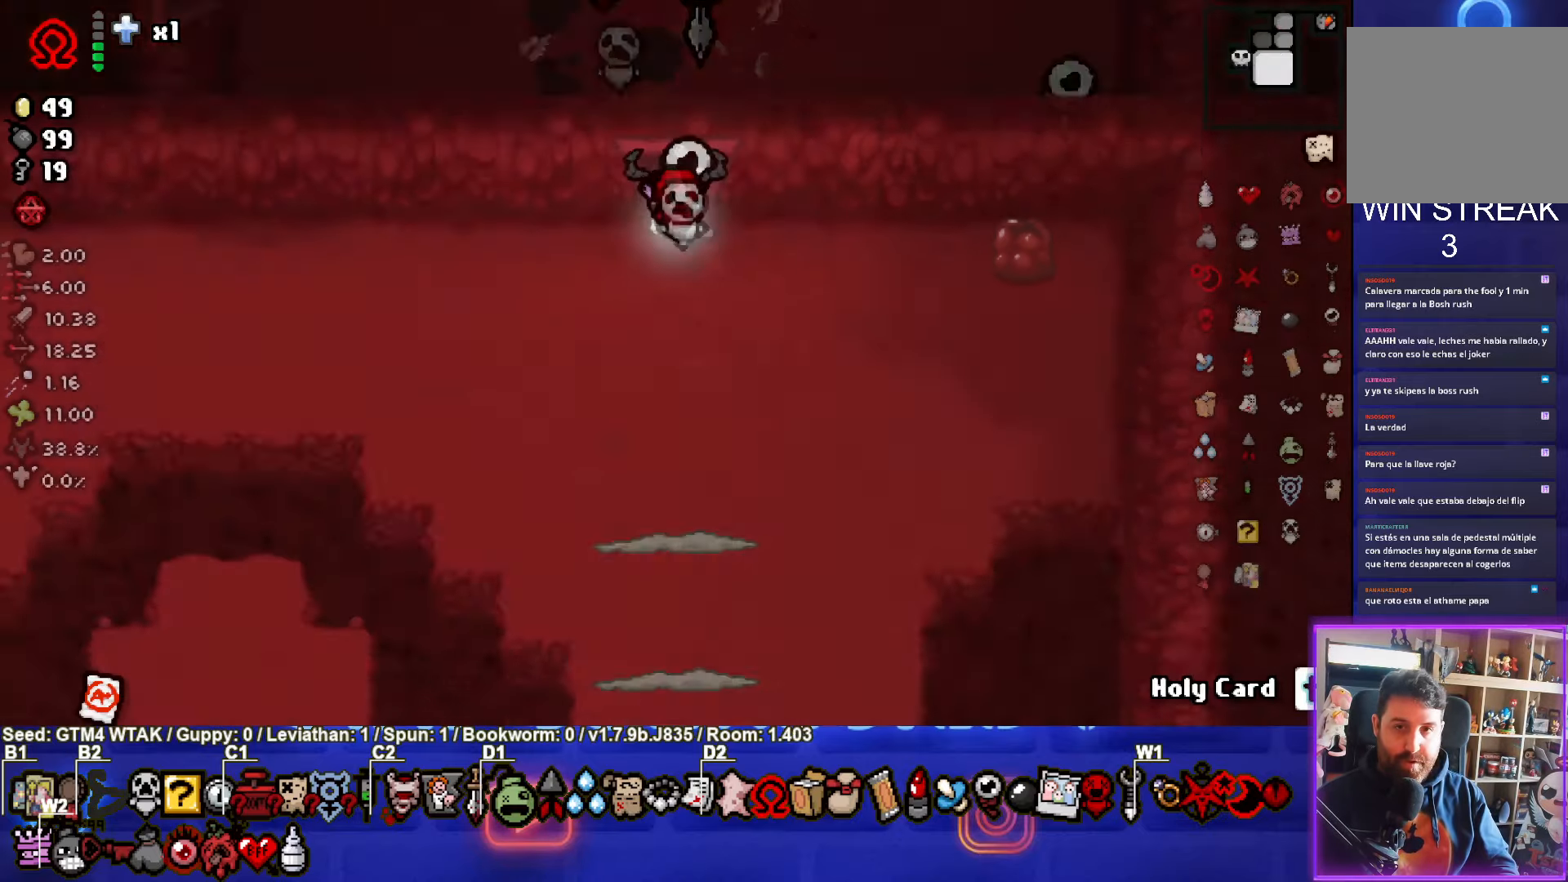
{"buttons": ["CROSS"], "left_stick": "down", "events": [[350, "left_stick", "down"]]}
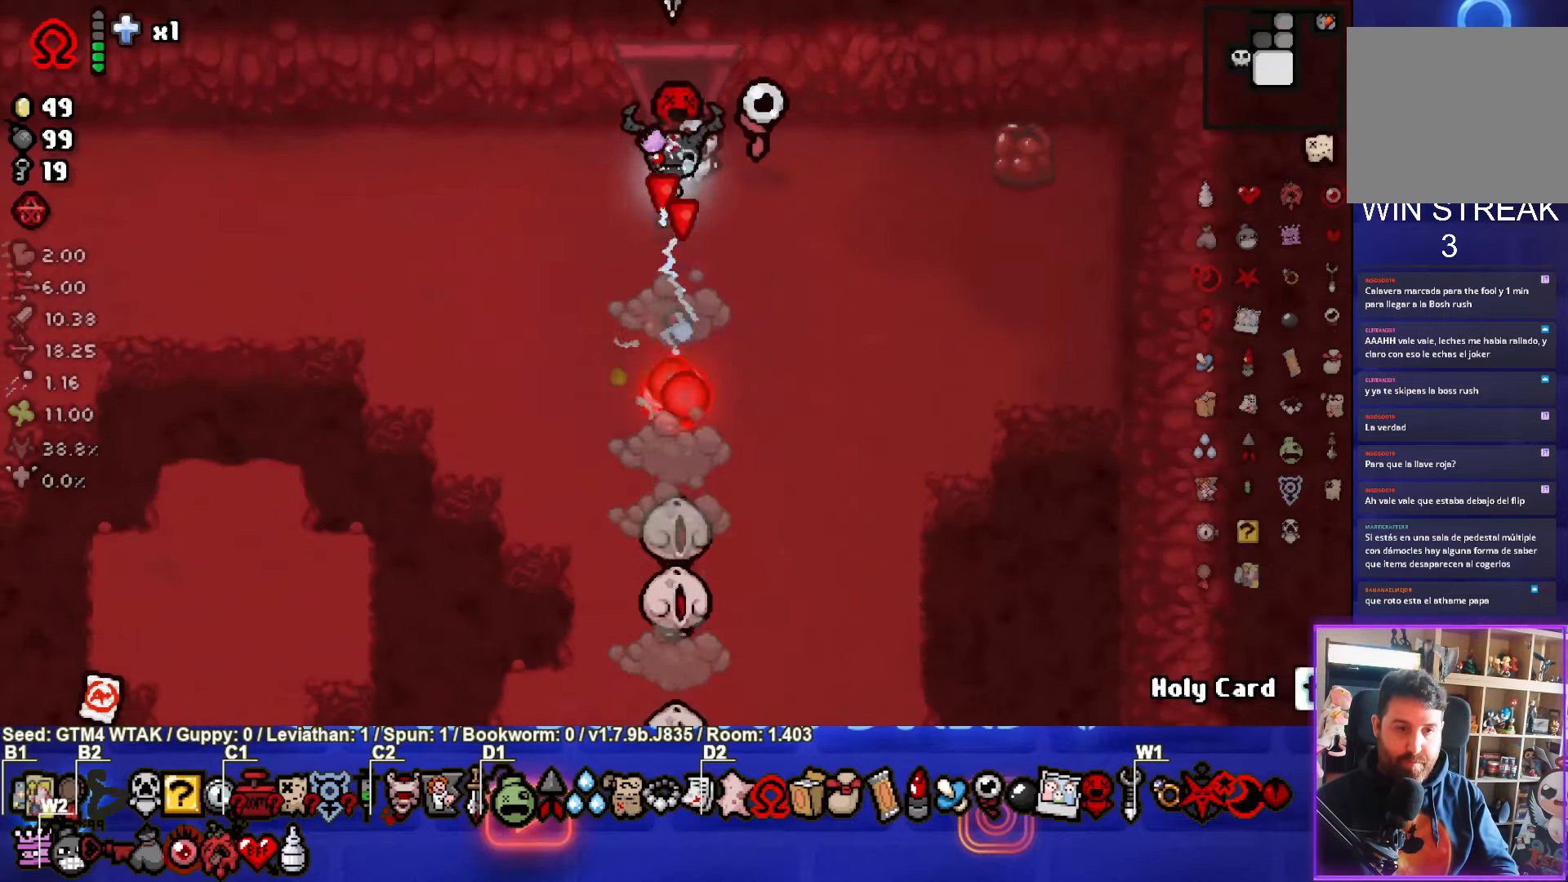
{"buttons": ["CROSS"], "left_stick": "left", "events": [[83, "left_stick", "up"], [317, "left_stick", "up-left"], [433, "left_stick", "left"]]}
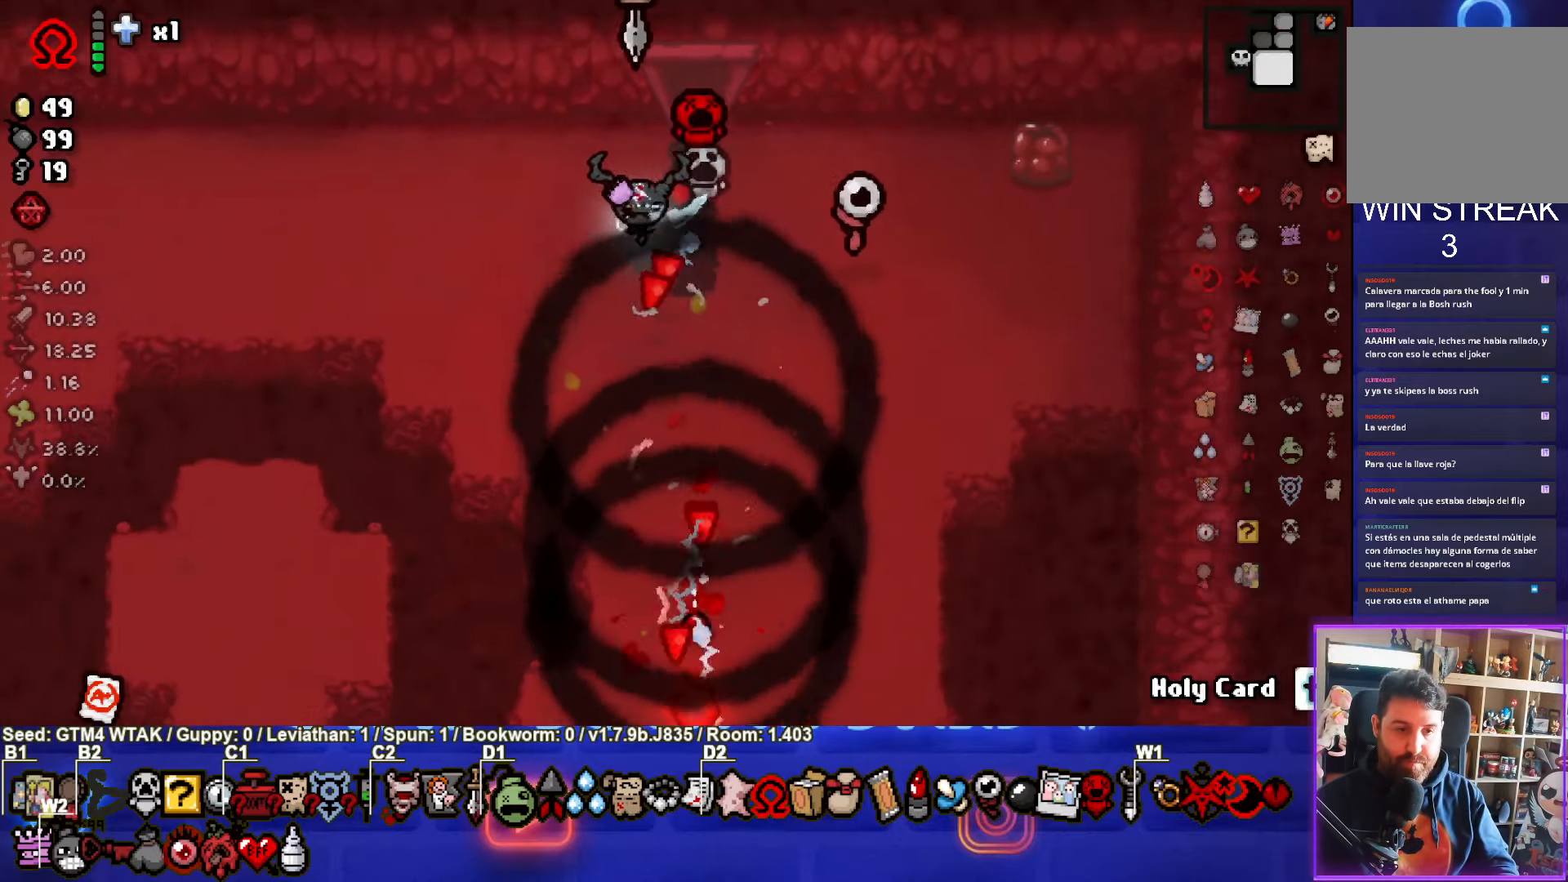
{"buttons": ["SQUARE"], "left_stick": "left", "events": [[100, "SQUARE", "down"], [100, "left_stick", "down-left"], [167, "CROSS", "up"], [417, "left_stick", "center"], [483, "left_stick", "left"]]}
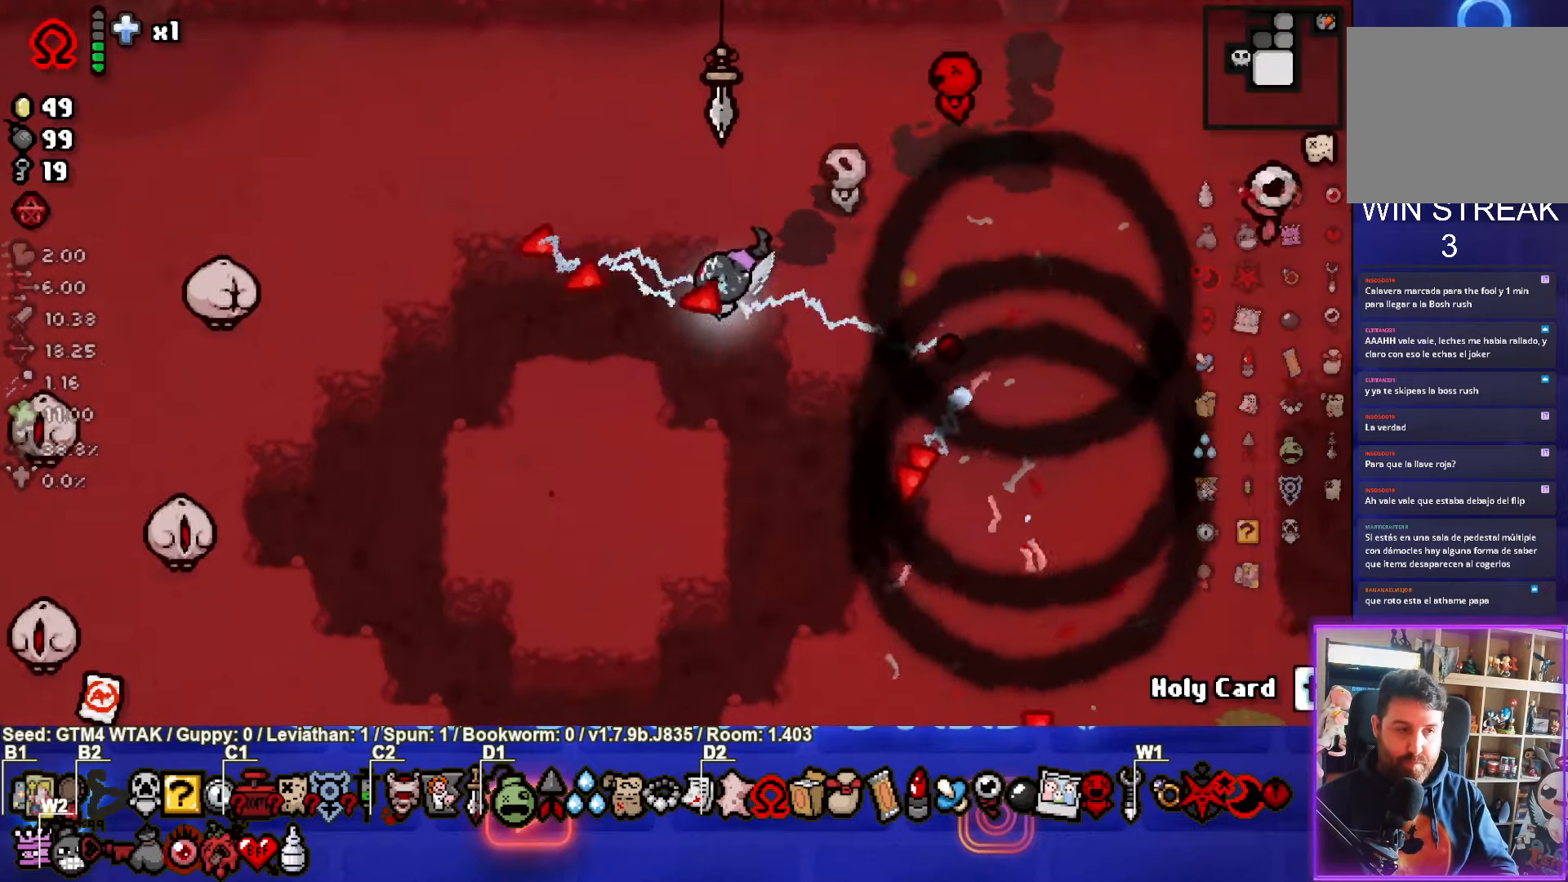
{"buttons": ["SQUARE"], "left_stick": "up", "events": [[200, "left_stick", "up-left"], [317, "left_stick", "up"]]}
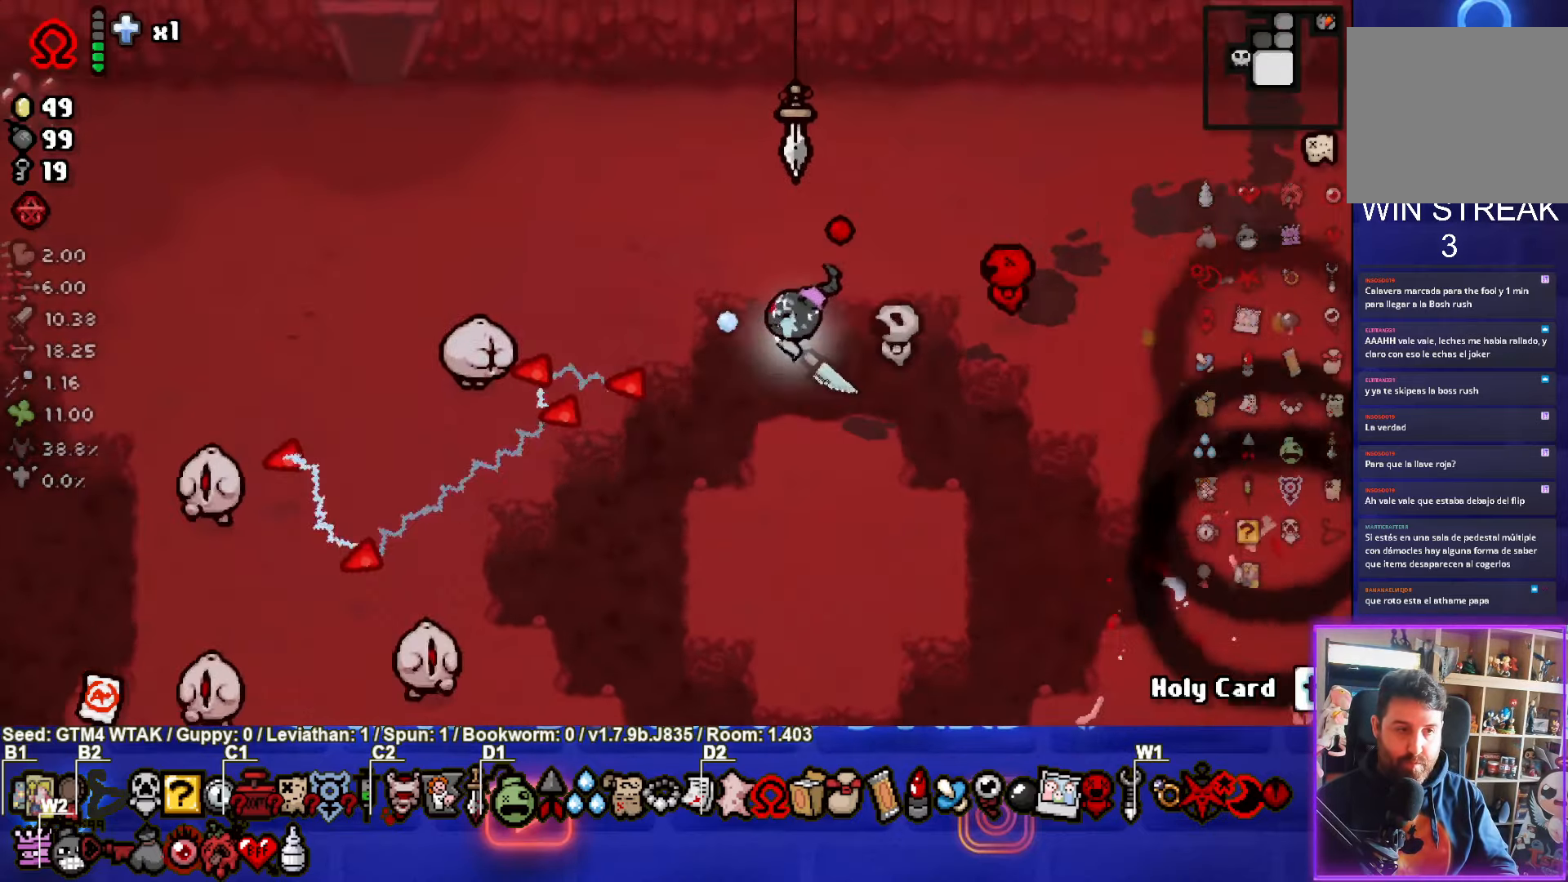
{"buttons": ["CROSS"], "left_stick": "up-left", "events": [[50, "left_stick", "up-left"], [117, "CROSS", "down"], [150, "SQUARE", "up"]]}
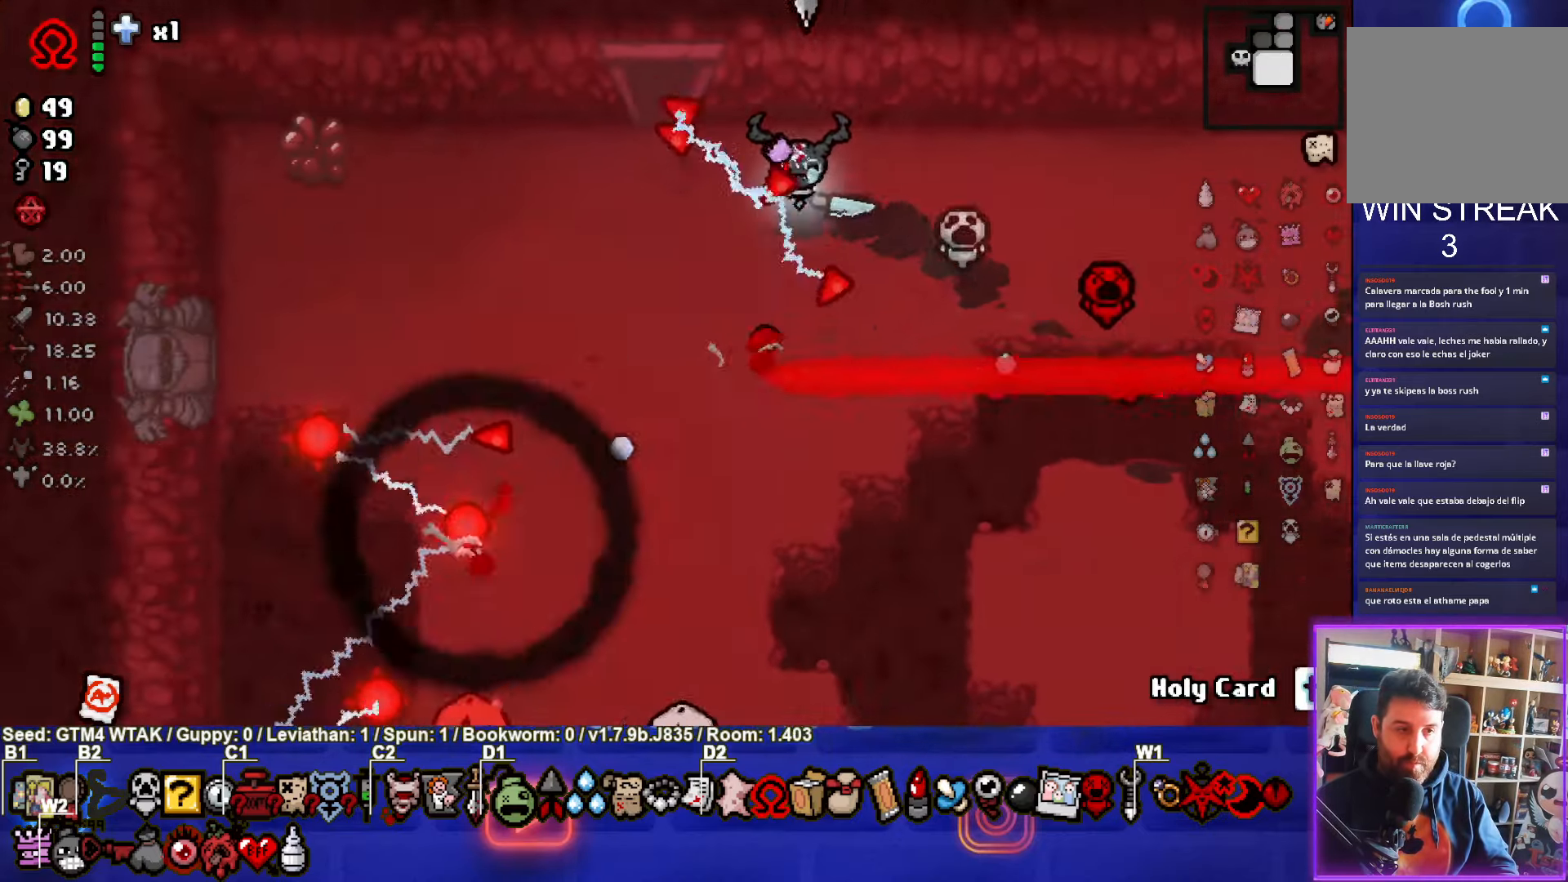
{"buttons": ["CROSS"], "left_stick": "down-left"}
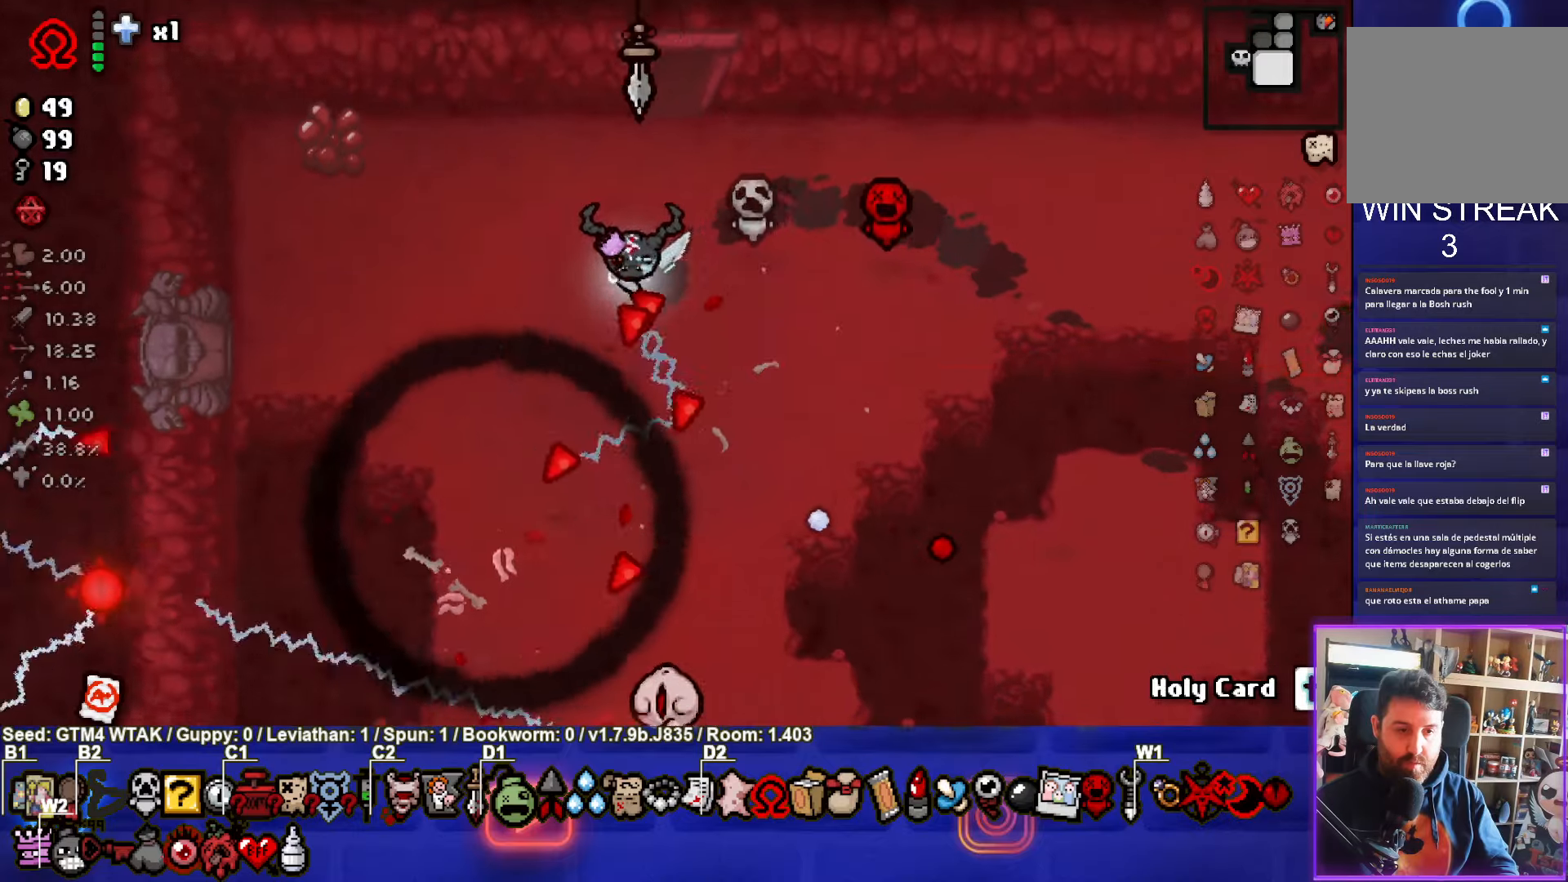
{"buttons": [], "left_stick": "up-left", "events": [[100, "left_stick", "center"], [200, "left_stick", "down-left"], [350, "left_stick", "up-left"], [367, "CROSS", "up"]]}
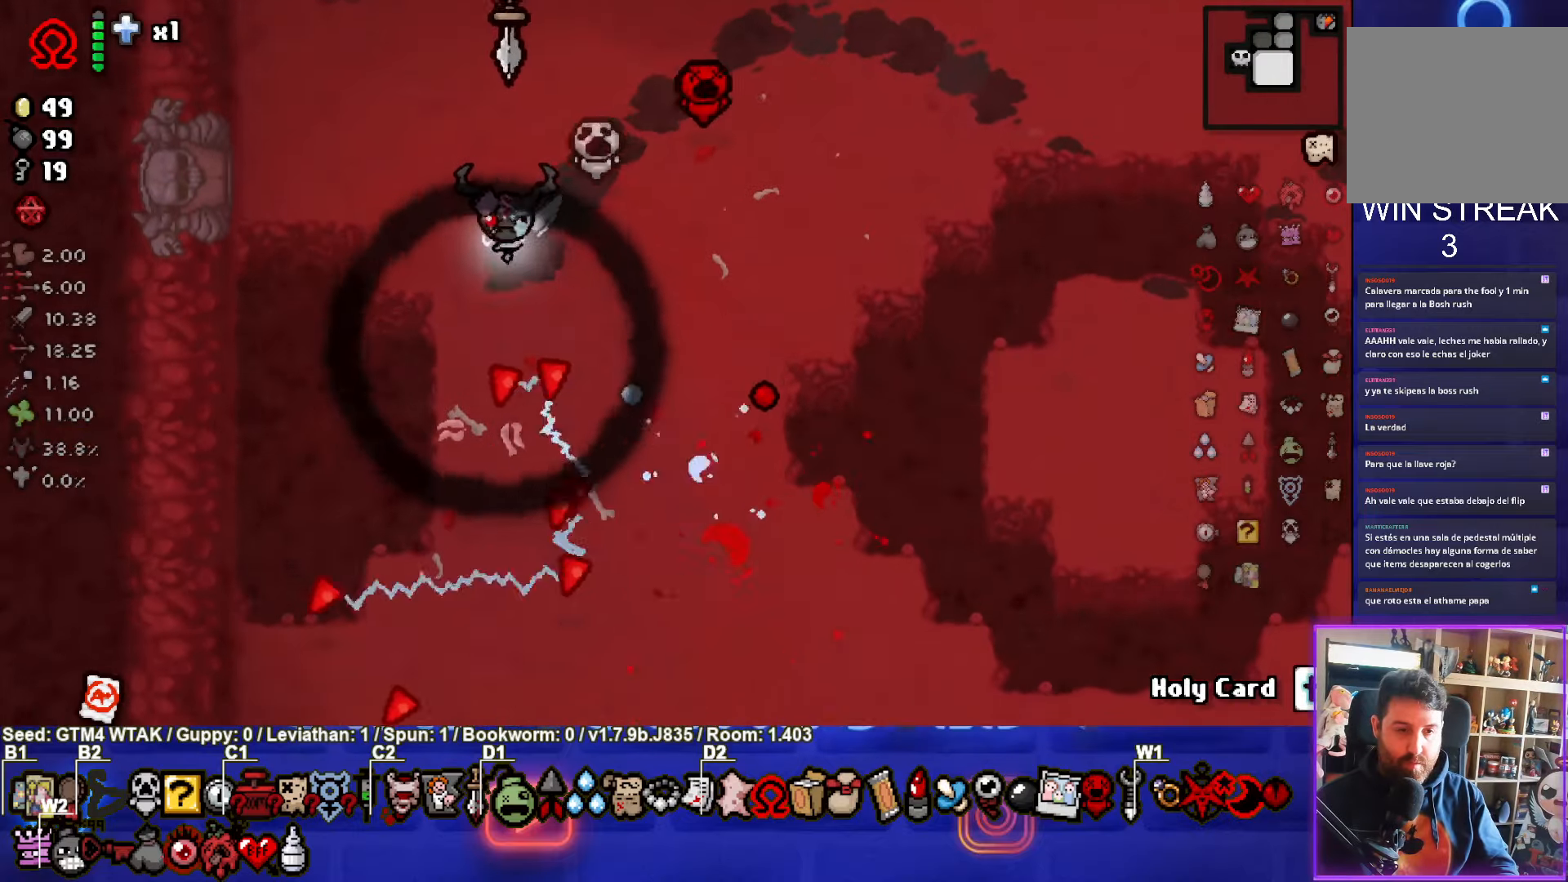
{"buttons": [], "left_stick": "up-left", "events": []}
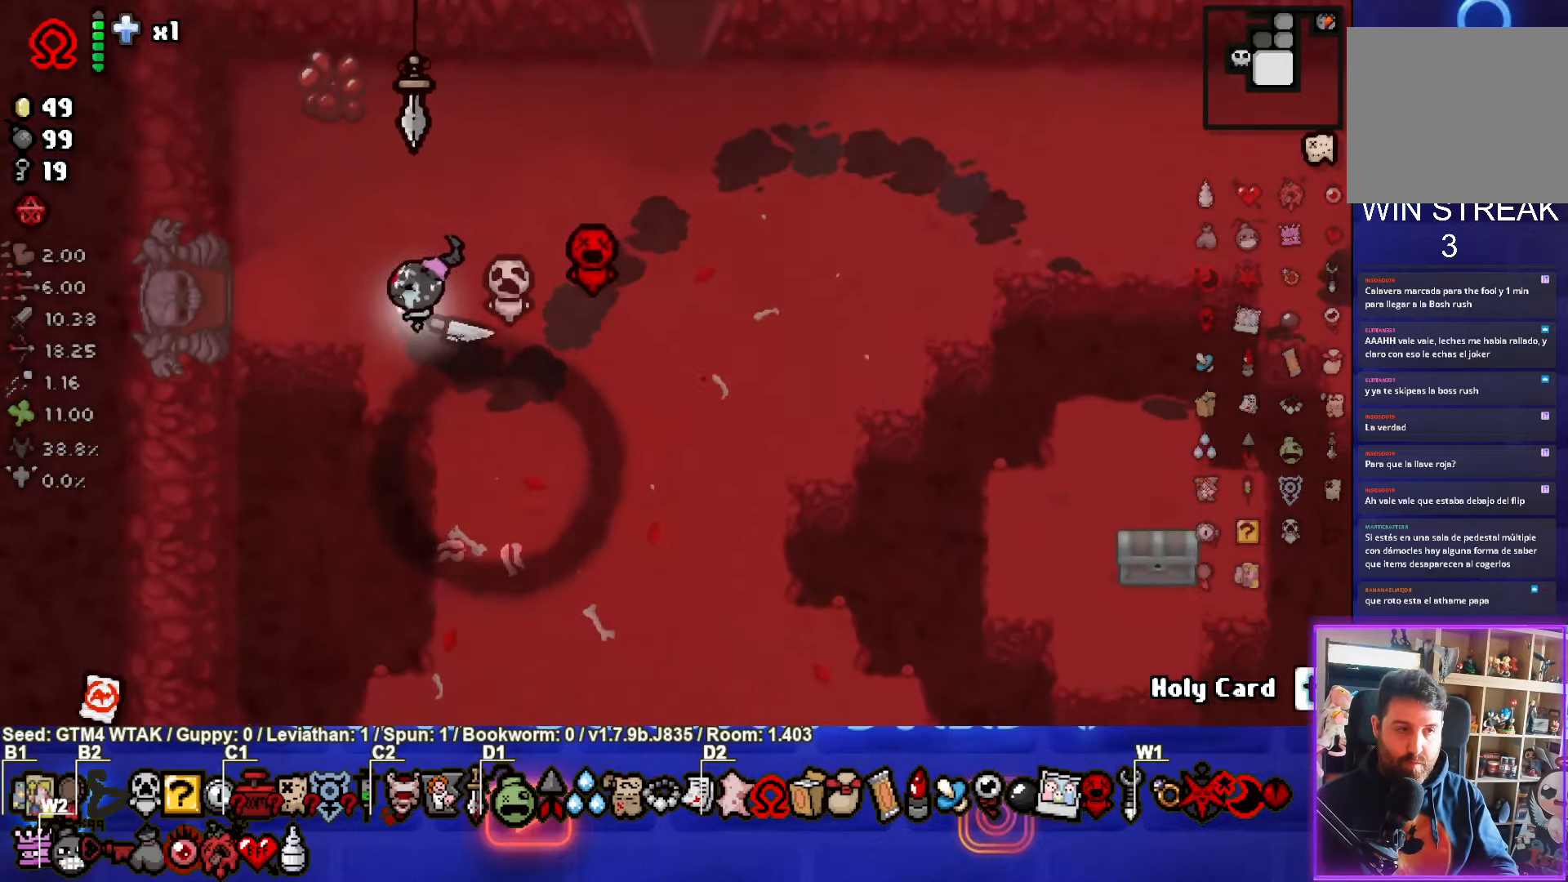
{"buttons": ["CROSS"], "left_stick": "center", "events": [[234, "left_stick", "left"], [467, "CROSS", "down"], [467, "left_stick", "center"]]}
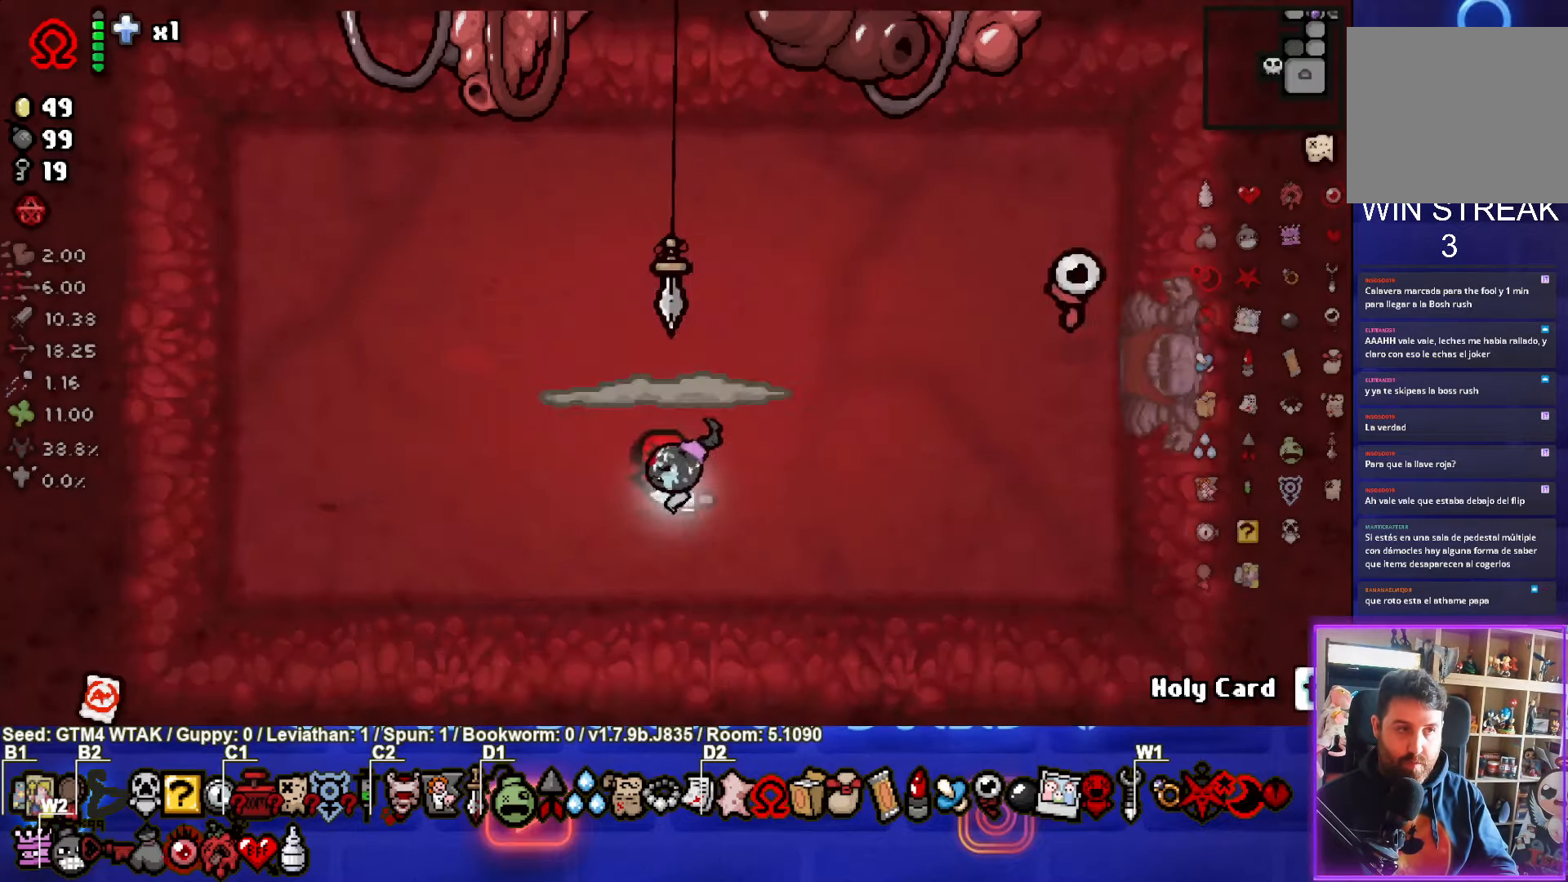
{"buttons": ["TRIANGLE"], "left_stick": "center", "events": [[67, "CROSS", "up"], [200, "TRIANGLE", "down"]]}
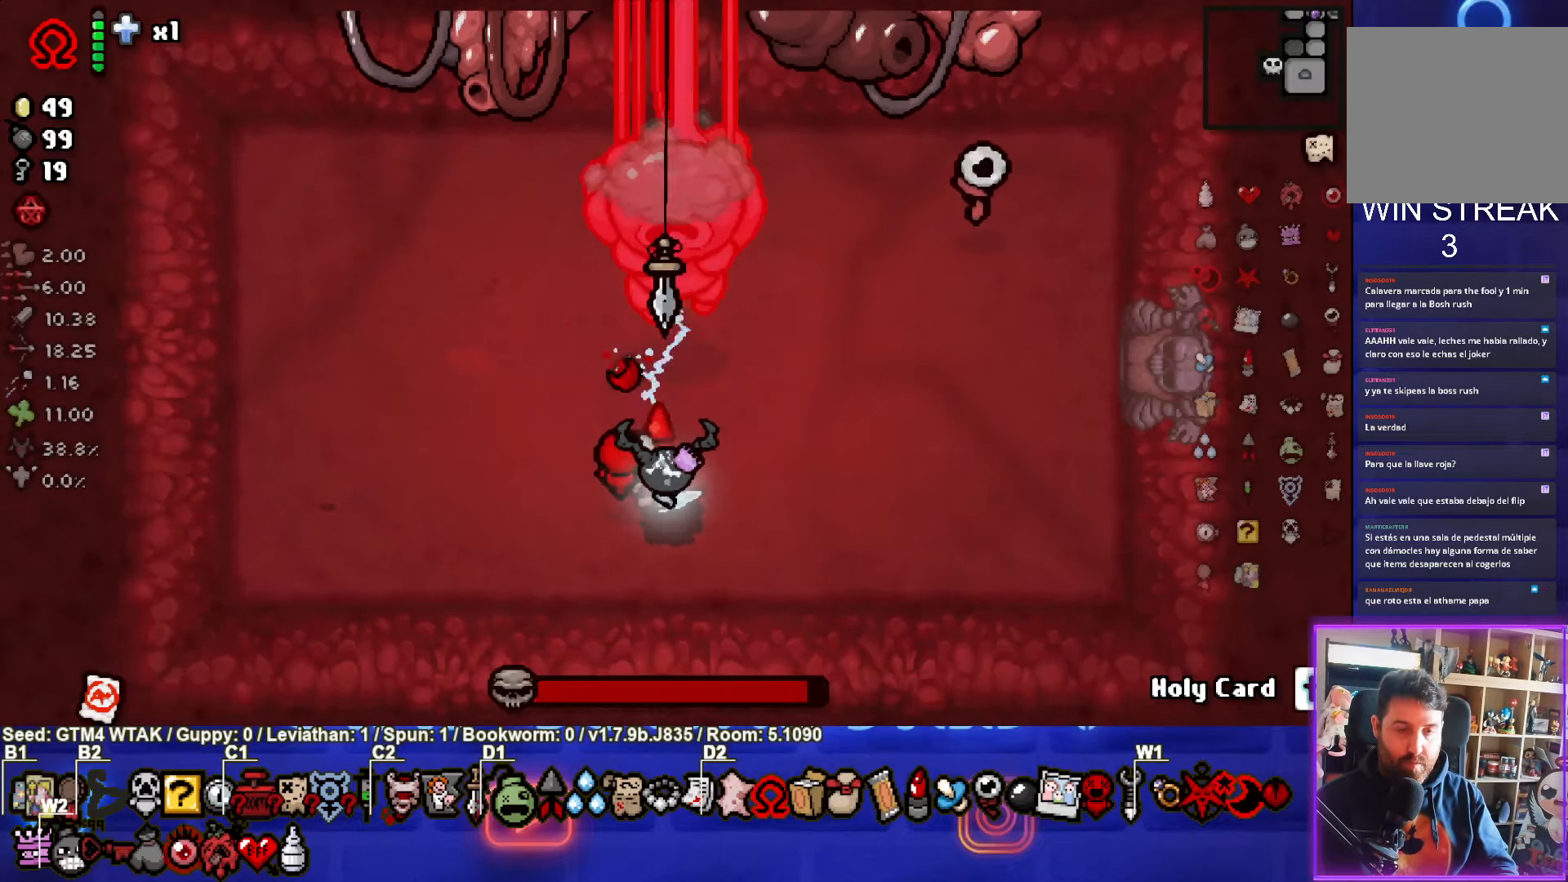
{"buttons": ["CIRCLE"], "left_stick": "up-left", "events": [[84, "left_stick", "down-left"], [250, "CIRCLE", "down"], [350, "left_stick", "left"], [367, "TRIANGLE", "up"], [484, "left_stick", "up-left"]]}
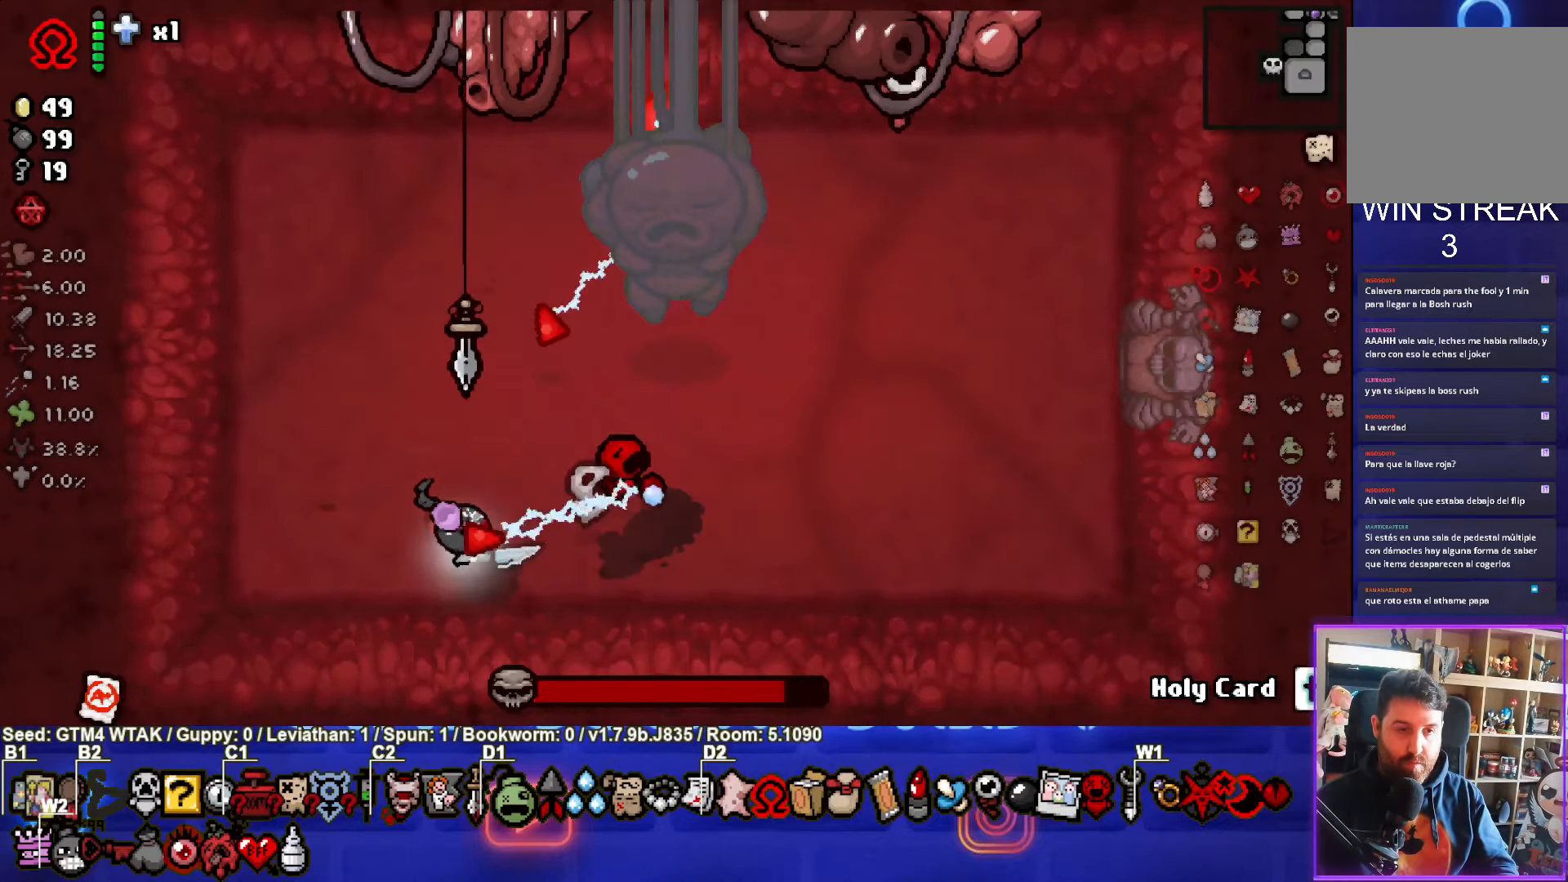
{"buttons": ["CIRCLE"], "left_stick": "up-right", "events": [[284, "left_stick", "center"], [500, "left_stick", "up-right"]]}
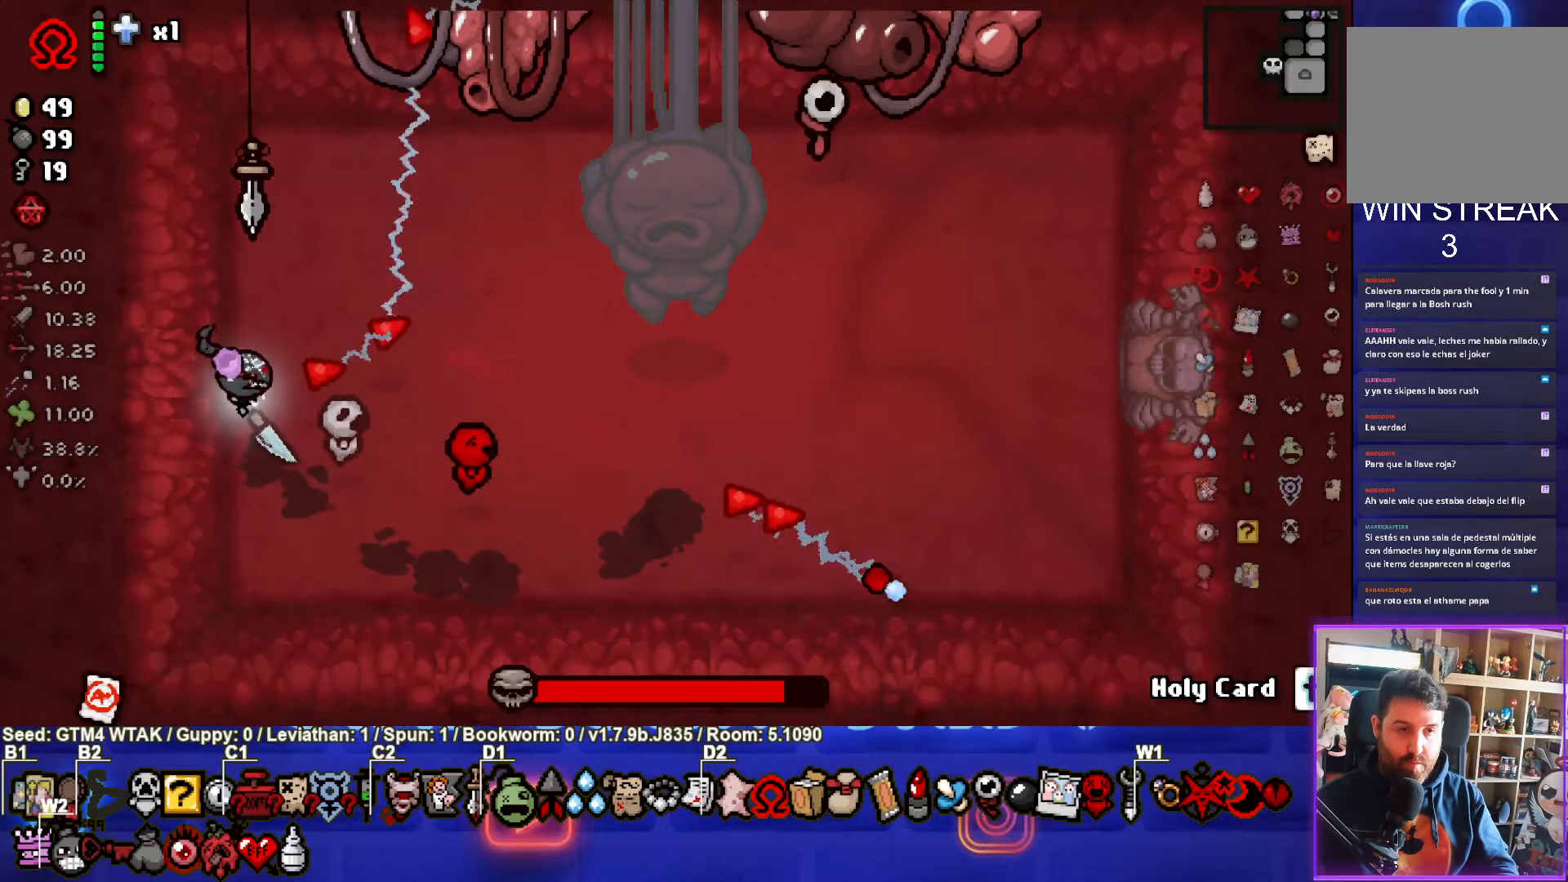
{"buttons": ["CIRCLE"], "left_stick": "right", "events": [[17, "left_stick", "center"], [34, "left_stick", "up-right"], [184, "left_stick", "center"], [450, "left_stick", "right"]]}
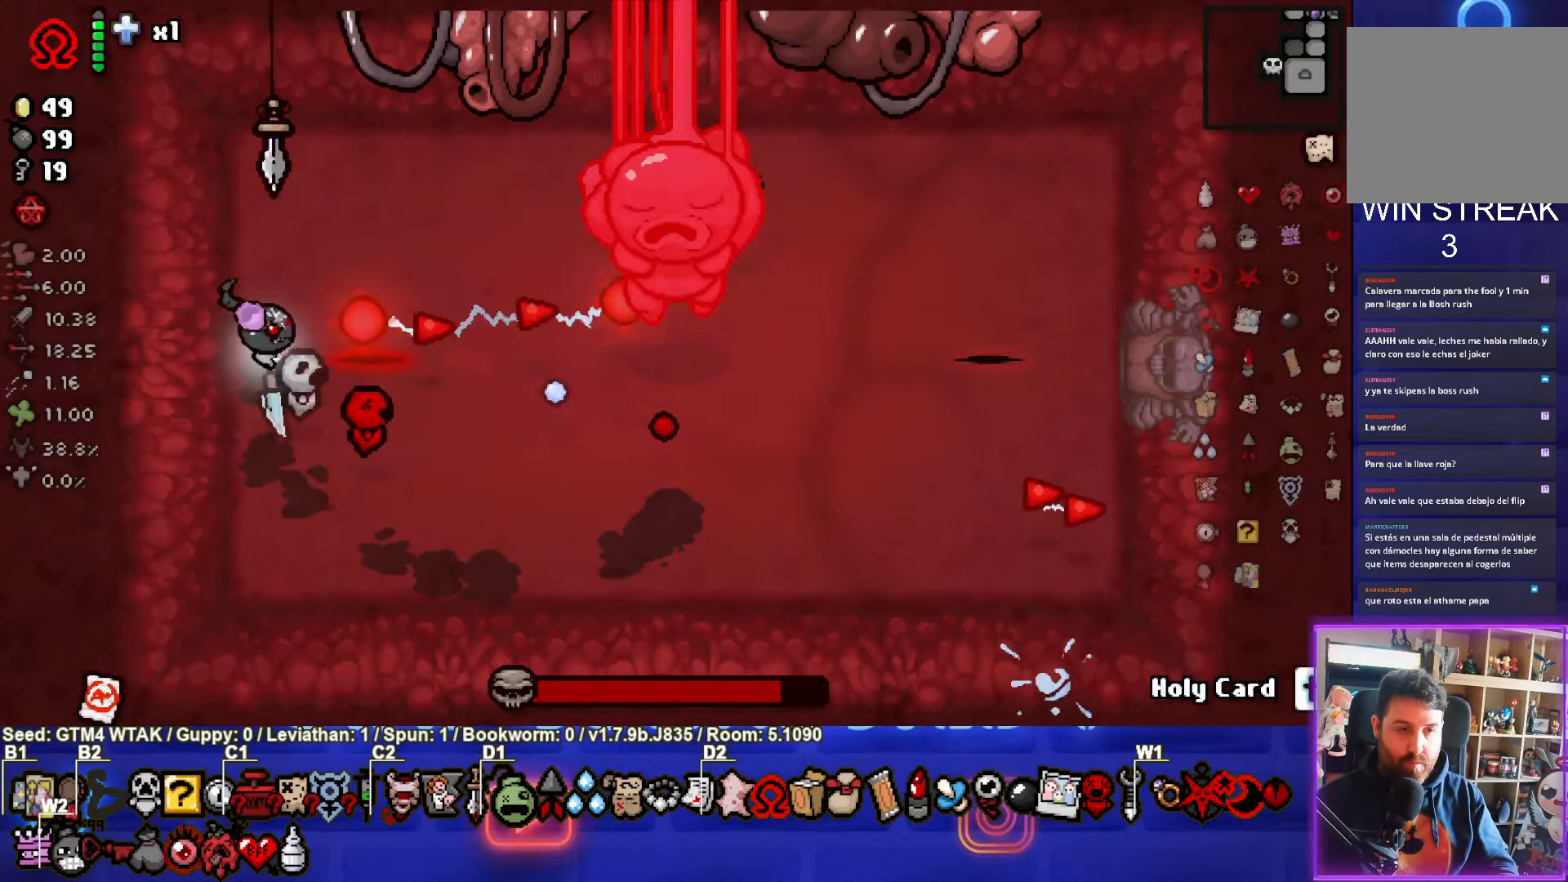
{"buttons": ["CIRCLE"], "left_stick": "right", "events": [[50, "left_stick", "center"], [283, "left_stick", "right"], [383, "left_stick", "center"], [433, "left_stick", "right"]]}
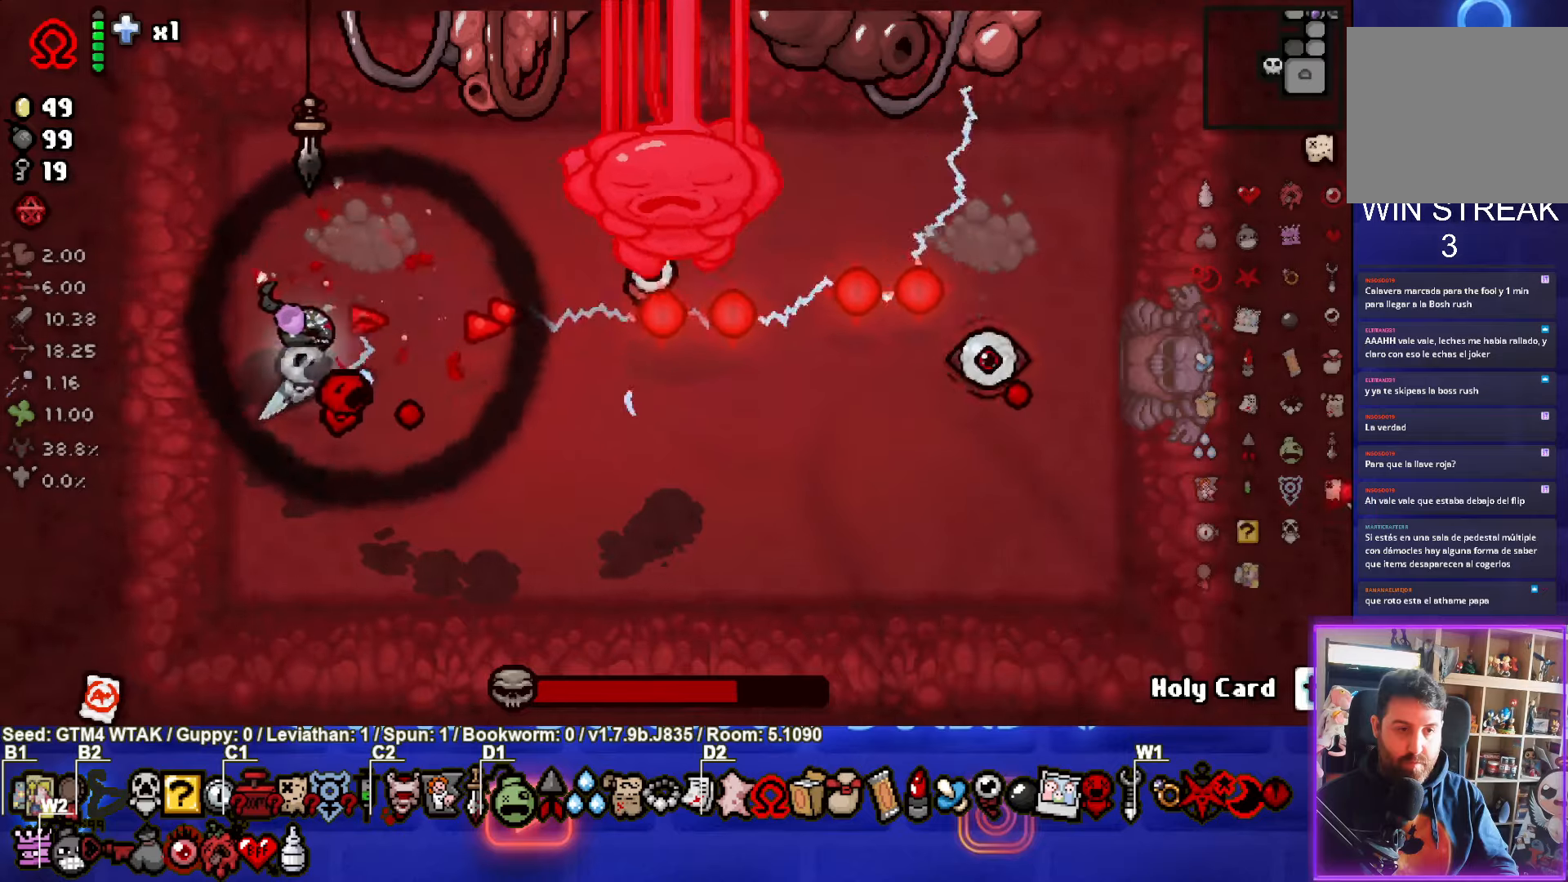
{"buttons": ["CIRCLE"], "left_stick": "left", "events": [[383, "left_stick", "center"], [483, "left_stick", "left"]]}
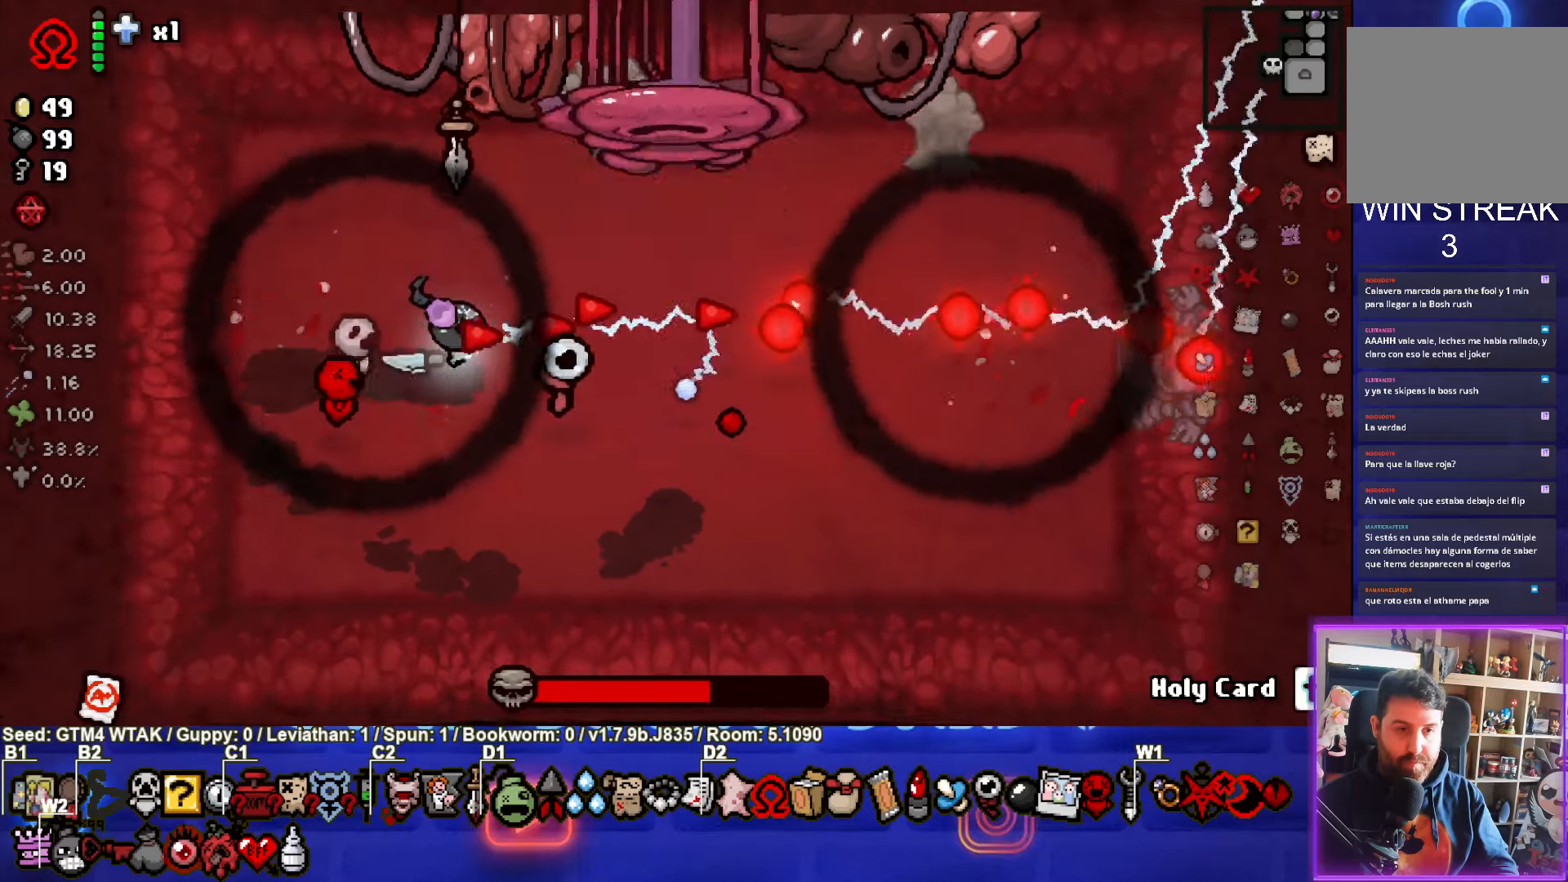
{"buttons": ["CIRCLE"], "left_stick": "up-right", "events": [[233, "left_stick", "up"], [400, "left_stick", "up-right"]]}
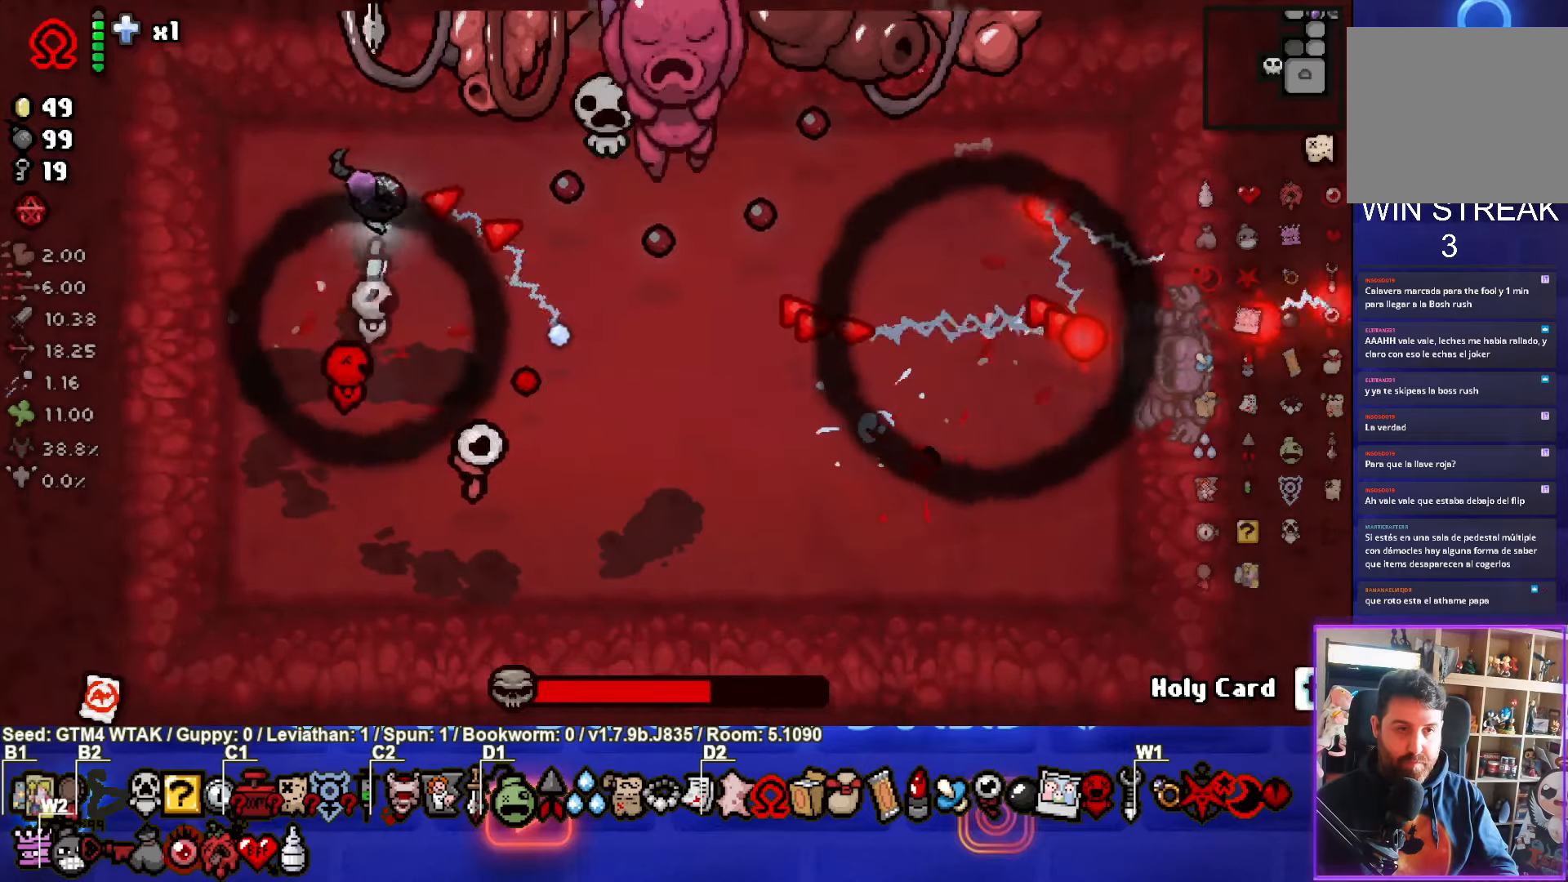
{"buttons": ["CIRCLE"], "left_stick": "up-right", "events": []}
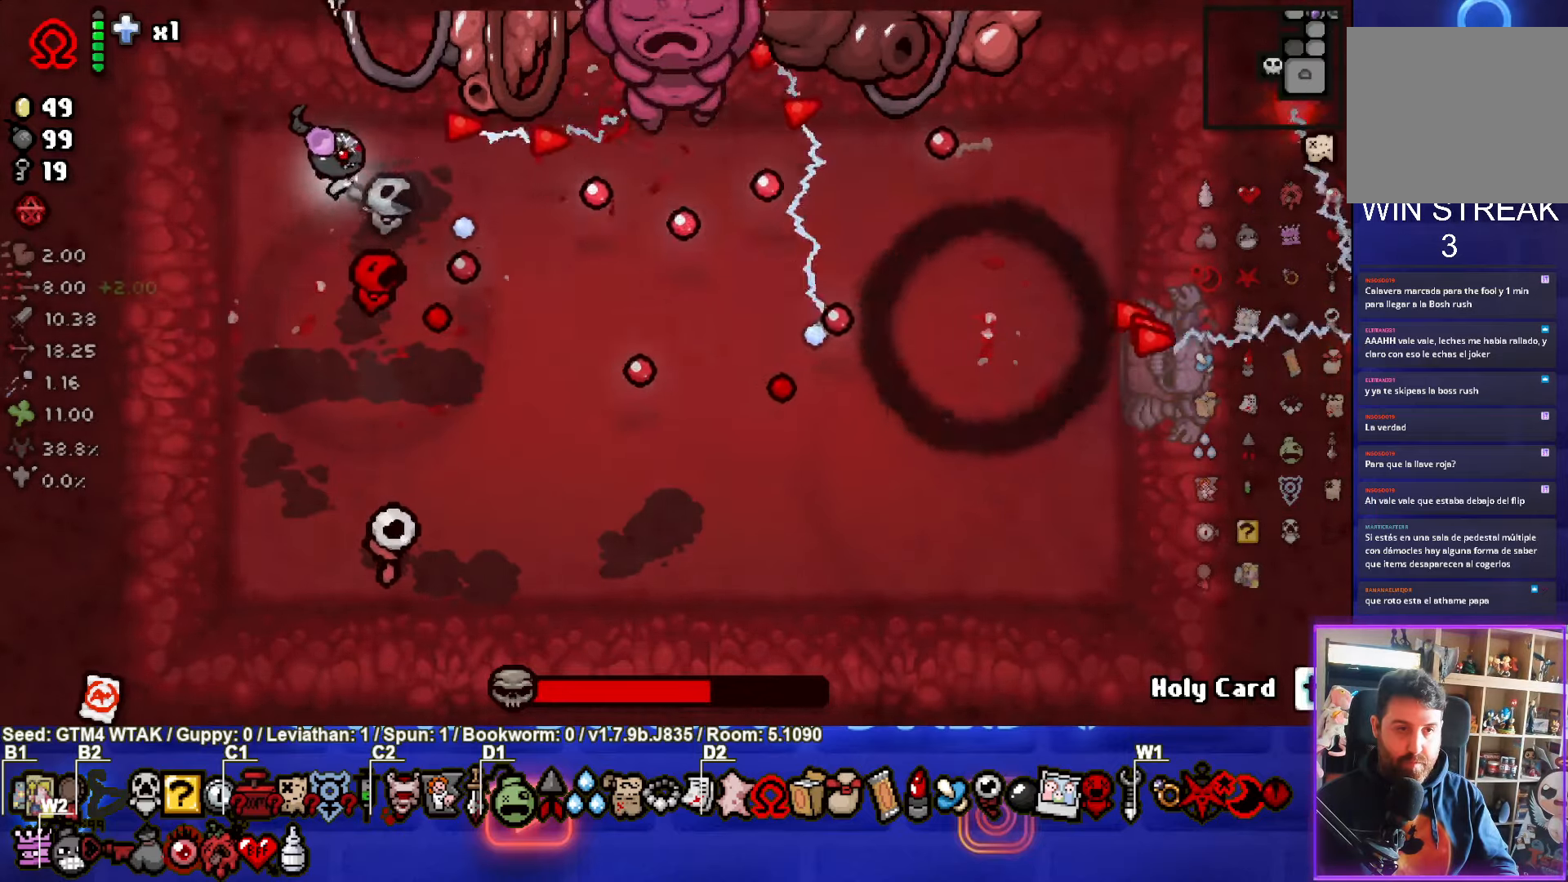
{"buttons": ["CIRCLE"], "left_stick": "center", "events": [[100, "left_stick", "right"], [333, "left_stick", "down-right"], [483, "left_stick", "center"]]}
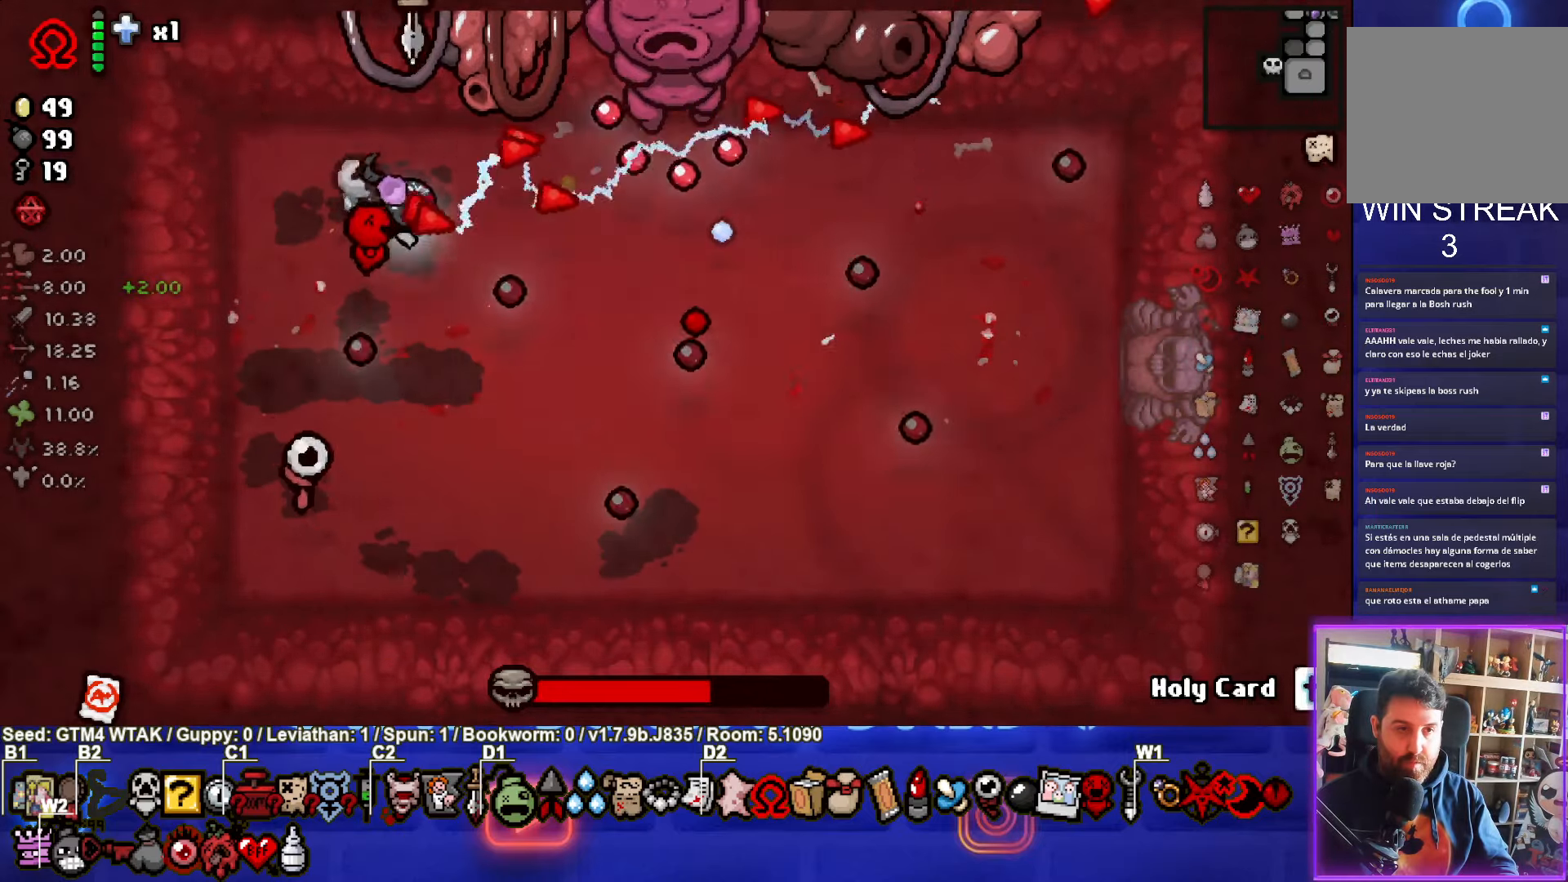
{"buttons": ["CIRCLE"], "left_stick": "down-left", "events": [[100, "left_stick", "down-left"], [233, "left_stick", "center"], [466, "left_stick", "down-left"]]}
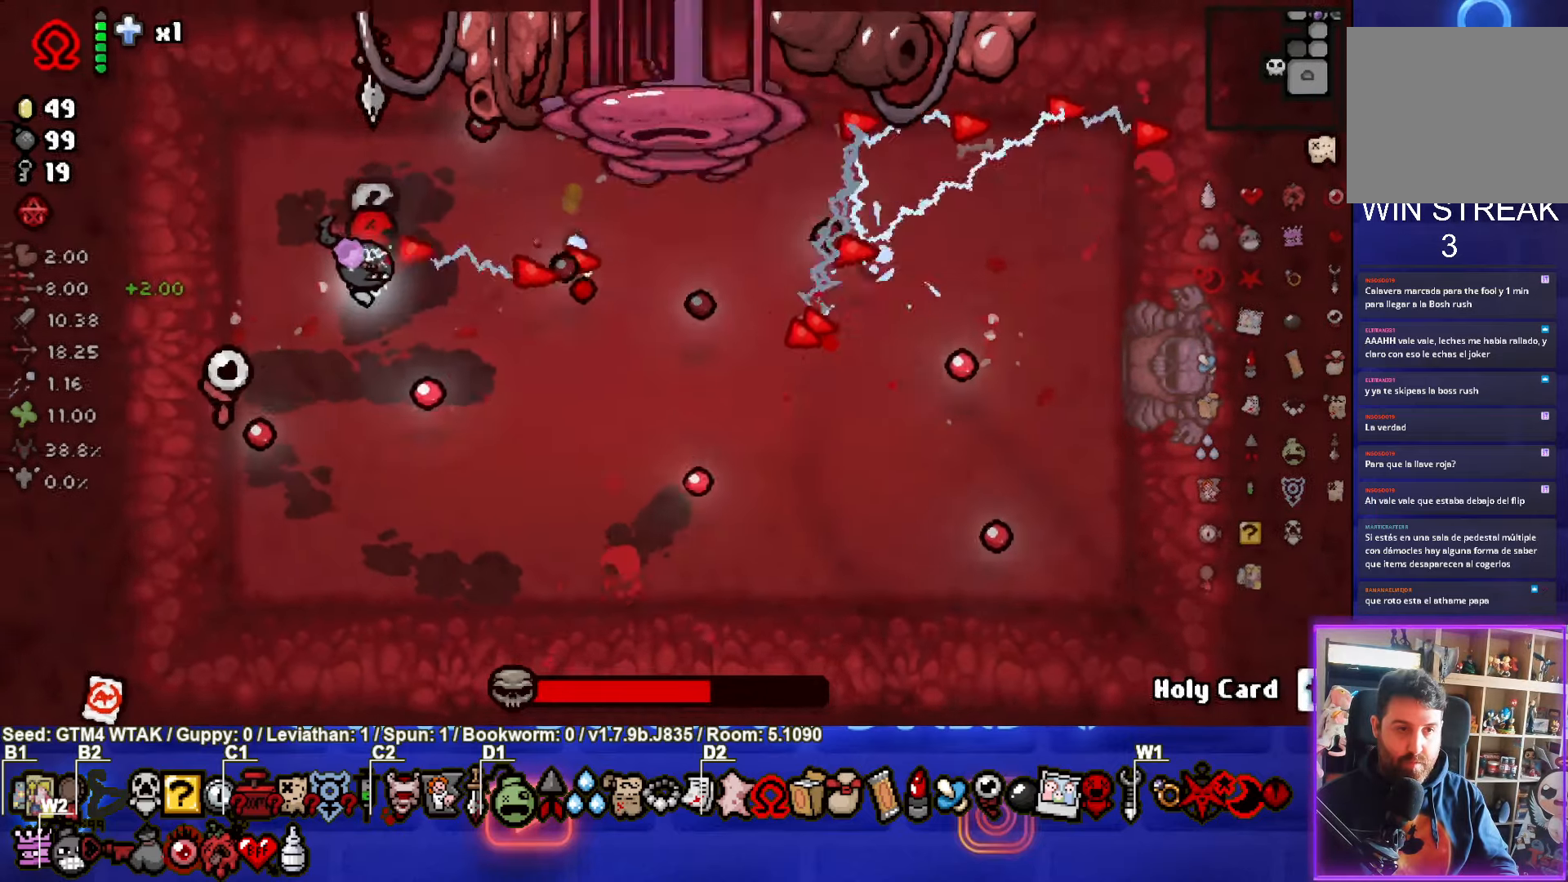
{"buttons": ["CIRCLE"], "left_stick": "center", "events": [[100, "left_stick", "center"], [200, "left_stick", "right"], [283, "left_stick", "center"], [350, "left_stick", "down-left"], [466, "left_stick", "center"]]}
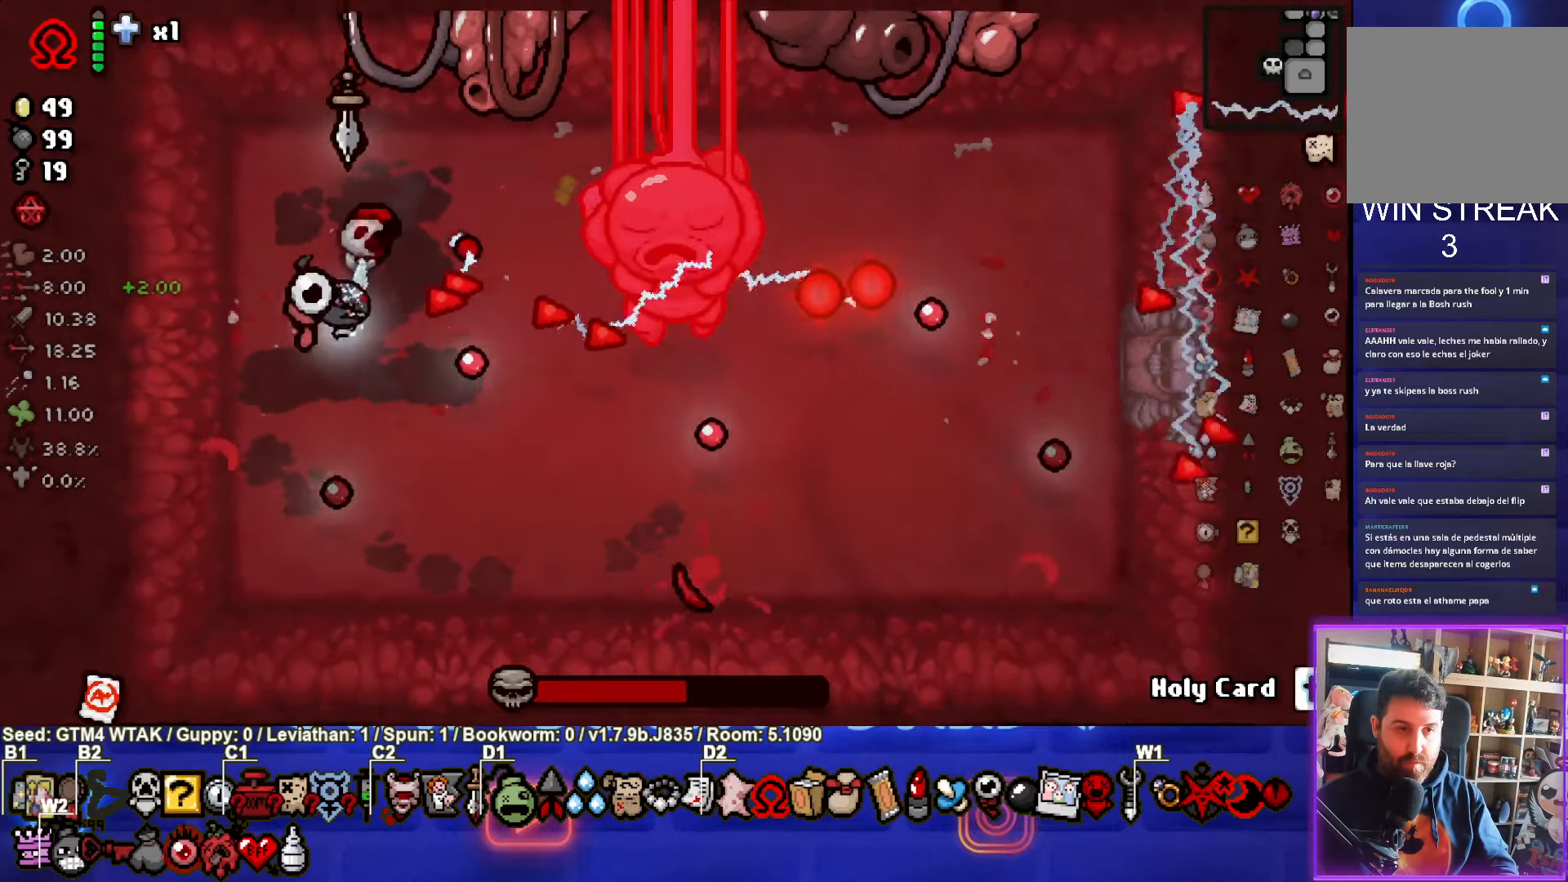
{"buttons": ["CIRCLE"], "left_stick": "right", "events": [[66, "left_stick", "right"], [200, "left_stick", "center"], [483, "left_stick", "right"]]}
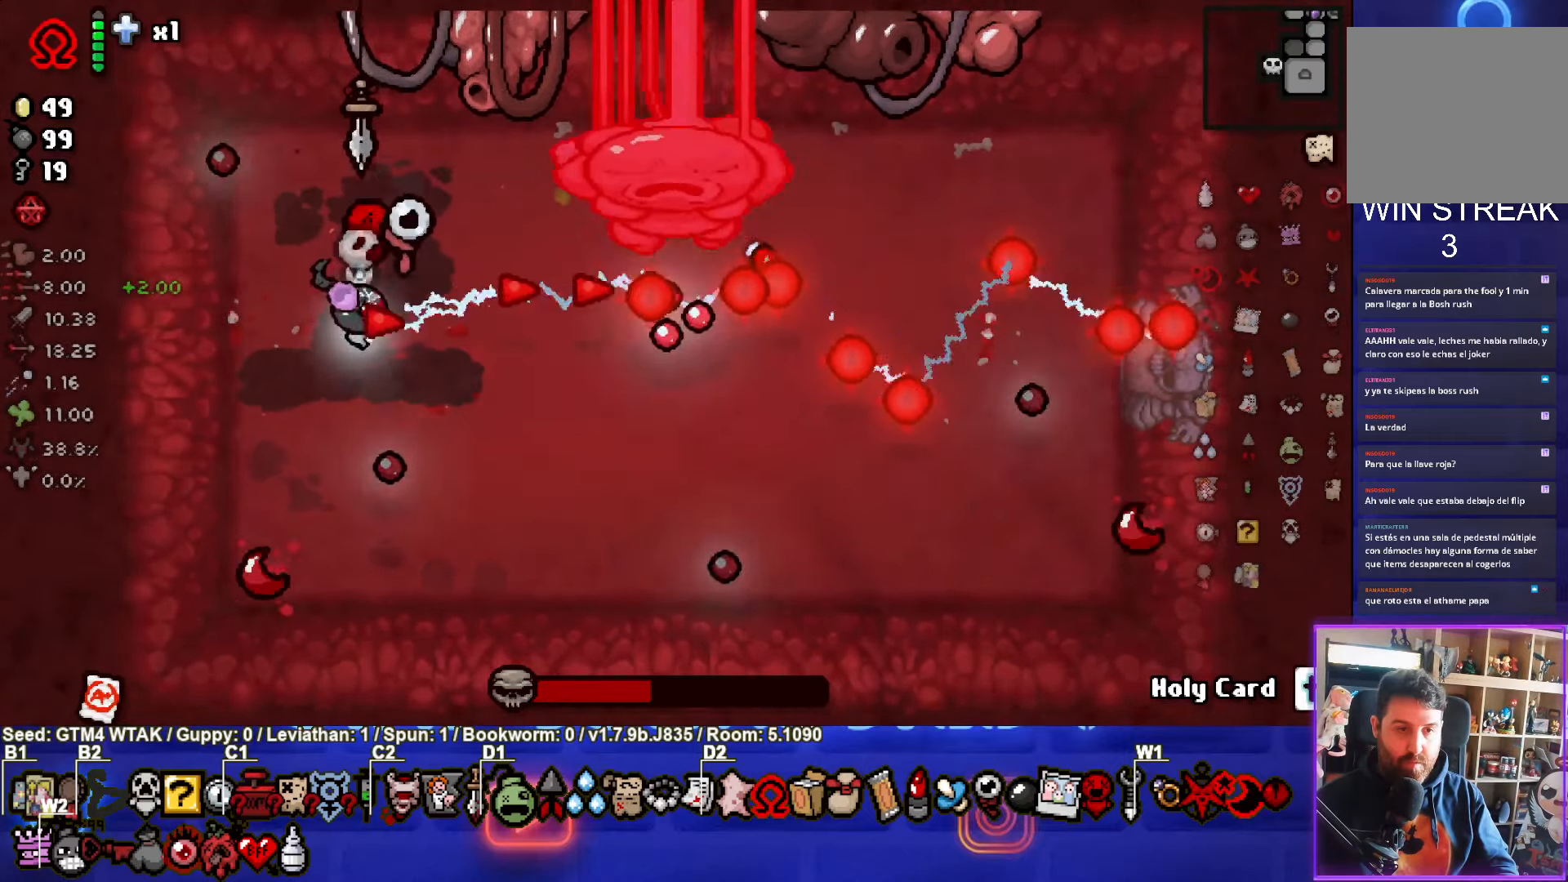
{"buttons": ["CIRCLE"], "left_stick": "center", "events": [[66, "left_stick", "center"]]}
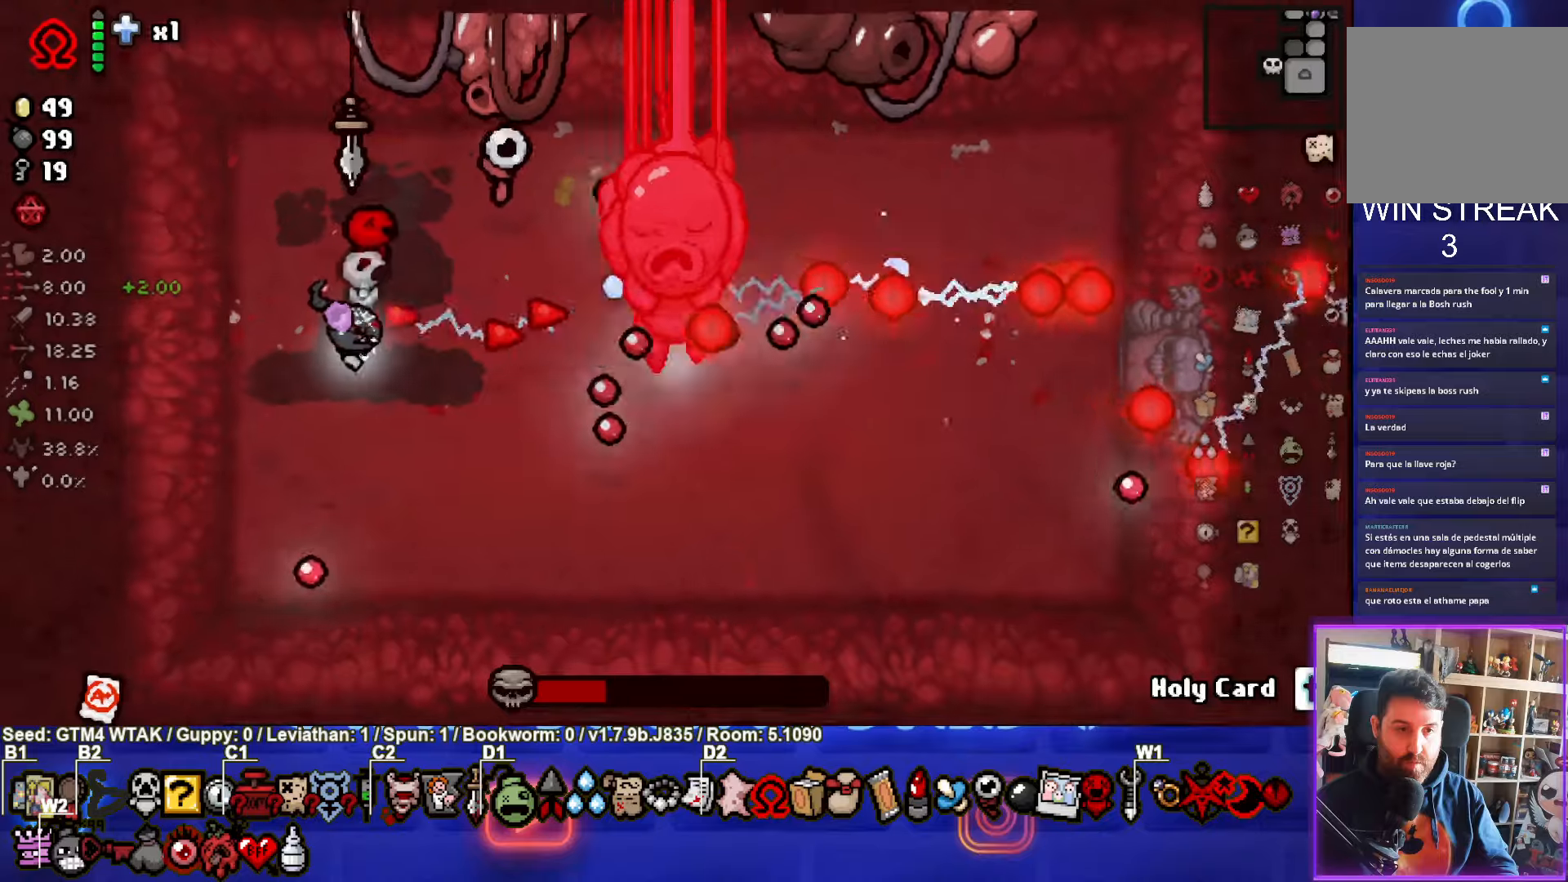
{"buttons": ["CIRCLE"], "left_stick": "center", "events": []}
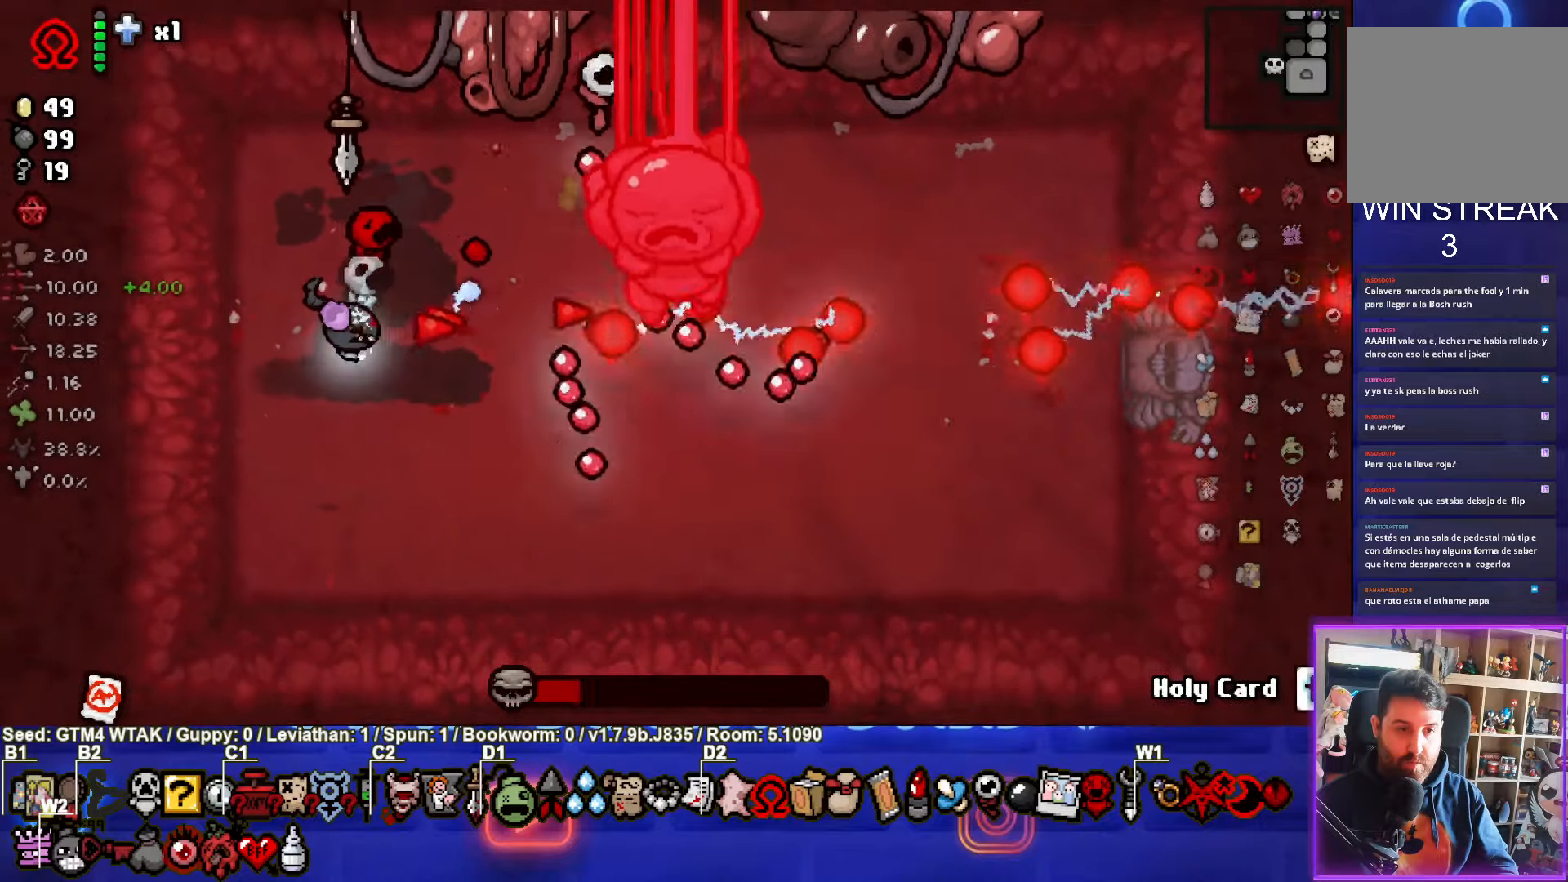
{"buttons": ["CIRCLE"], "left_stick": "center", "events": [[317, "left_stick", "left"], [383, "left_stick", "center"]]}
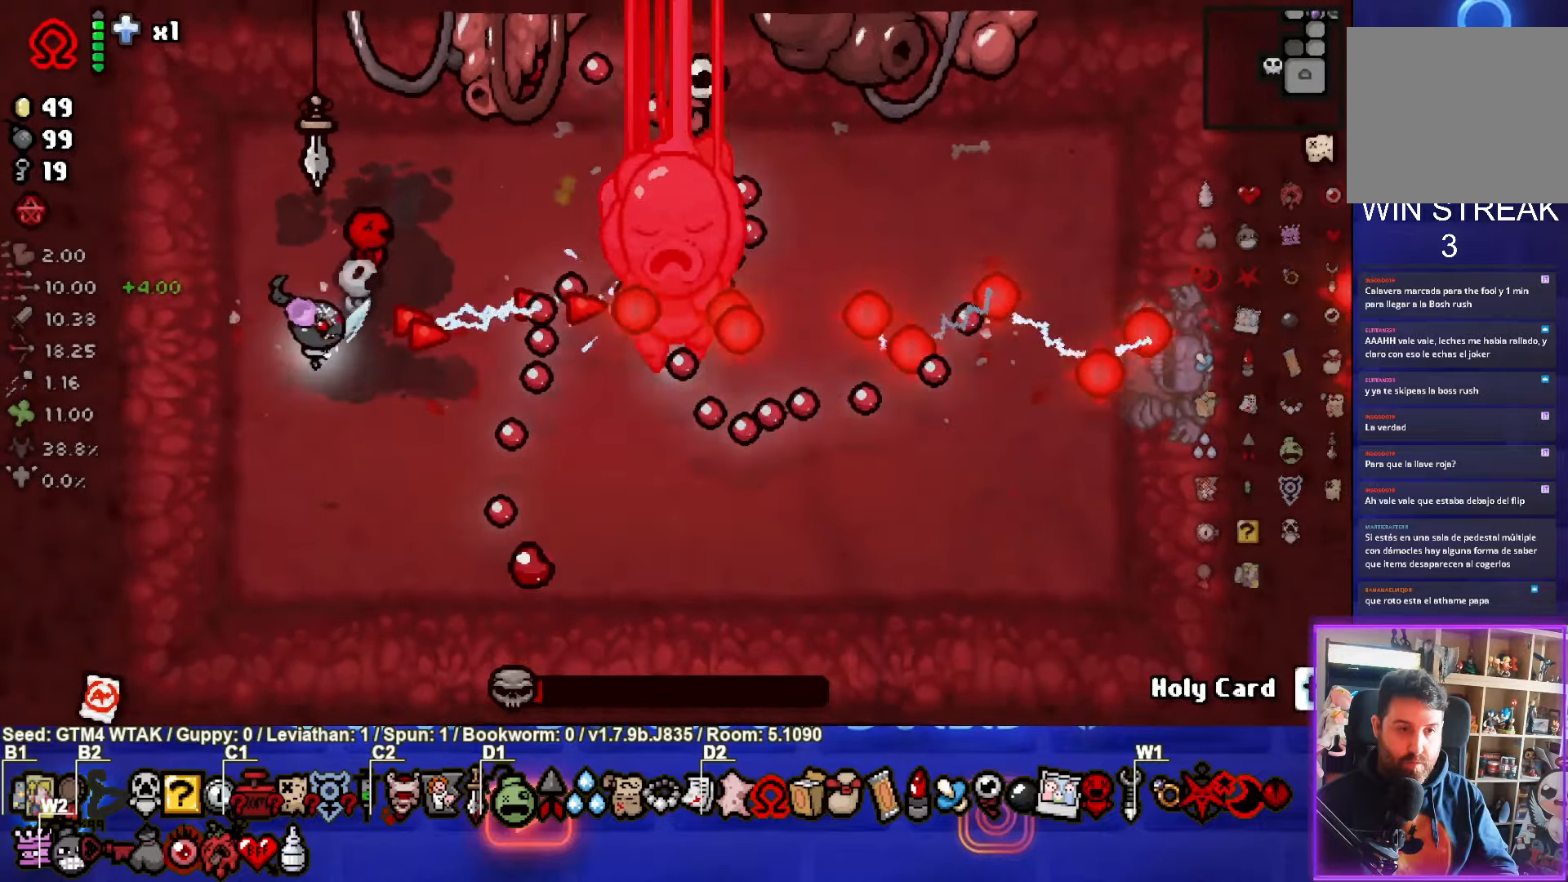
{"buttons": ["CIRCLE"], "left_stick": "center", "events": [[150, "left_stick", "left"], [233, "left_stick", "center"]]}
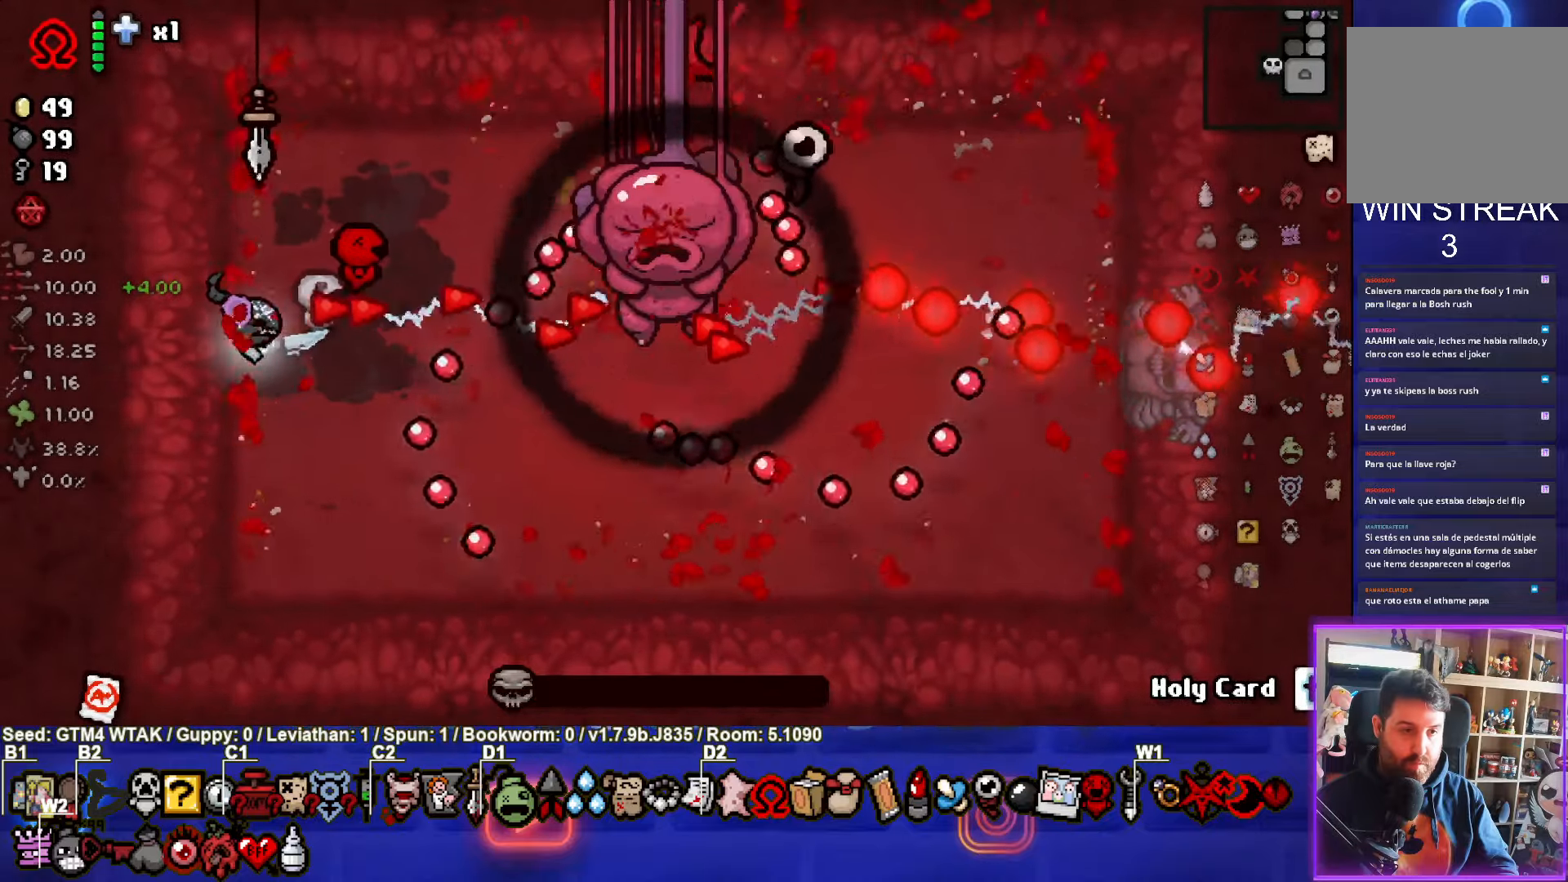
{"buttons": ["CIRCLE"], "left_stick": "center", "events": []}
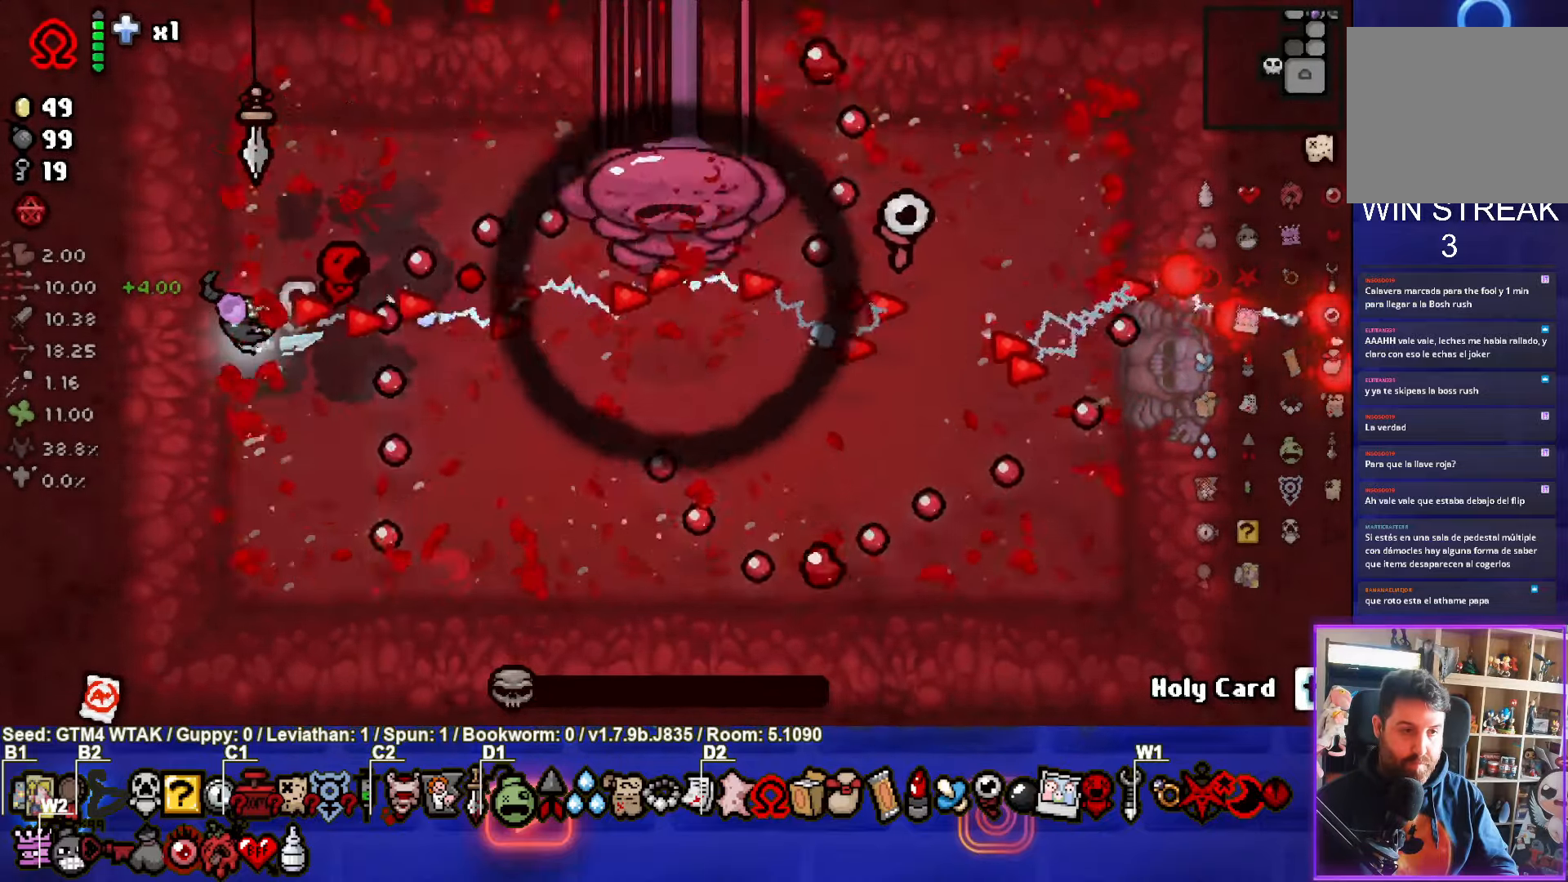
{"buttons": ["CIRCLE"], "left_stick": "down-right", "events": [[33, "CIRCLE", "up"], [417, "CIRCLE", "down"], [450, "left_stick", "down-right"]]}
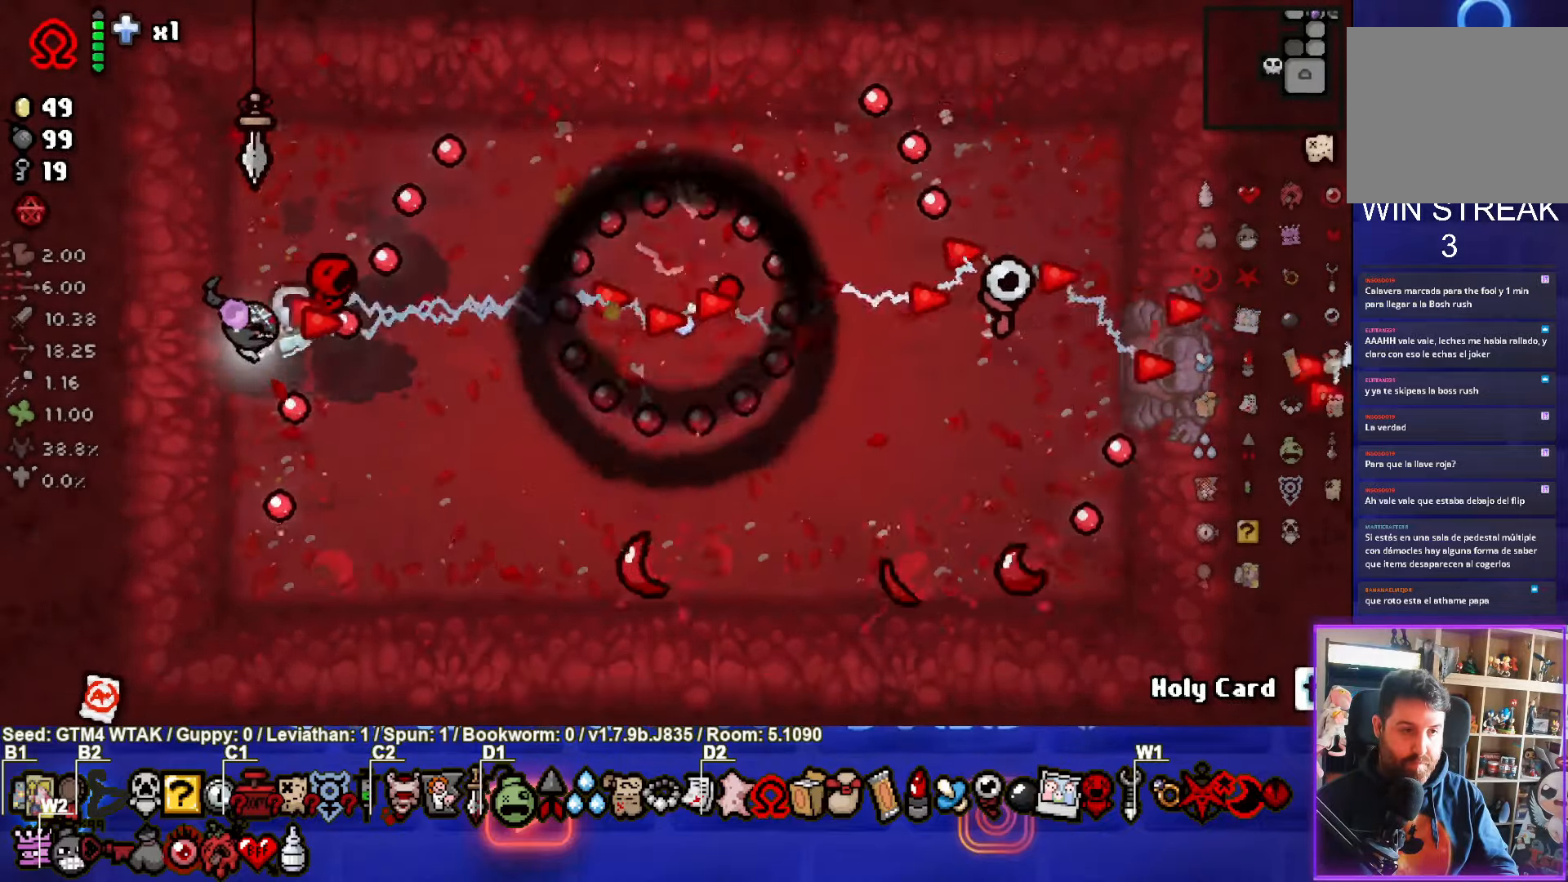
{"buttons": ["CIRCLE"], "left_stick": "center", "events": [[200, "left_stick", "center"]]}